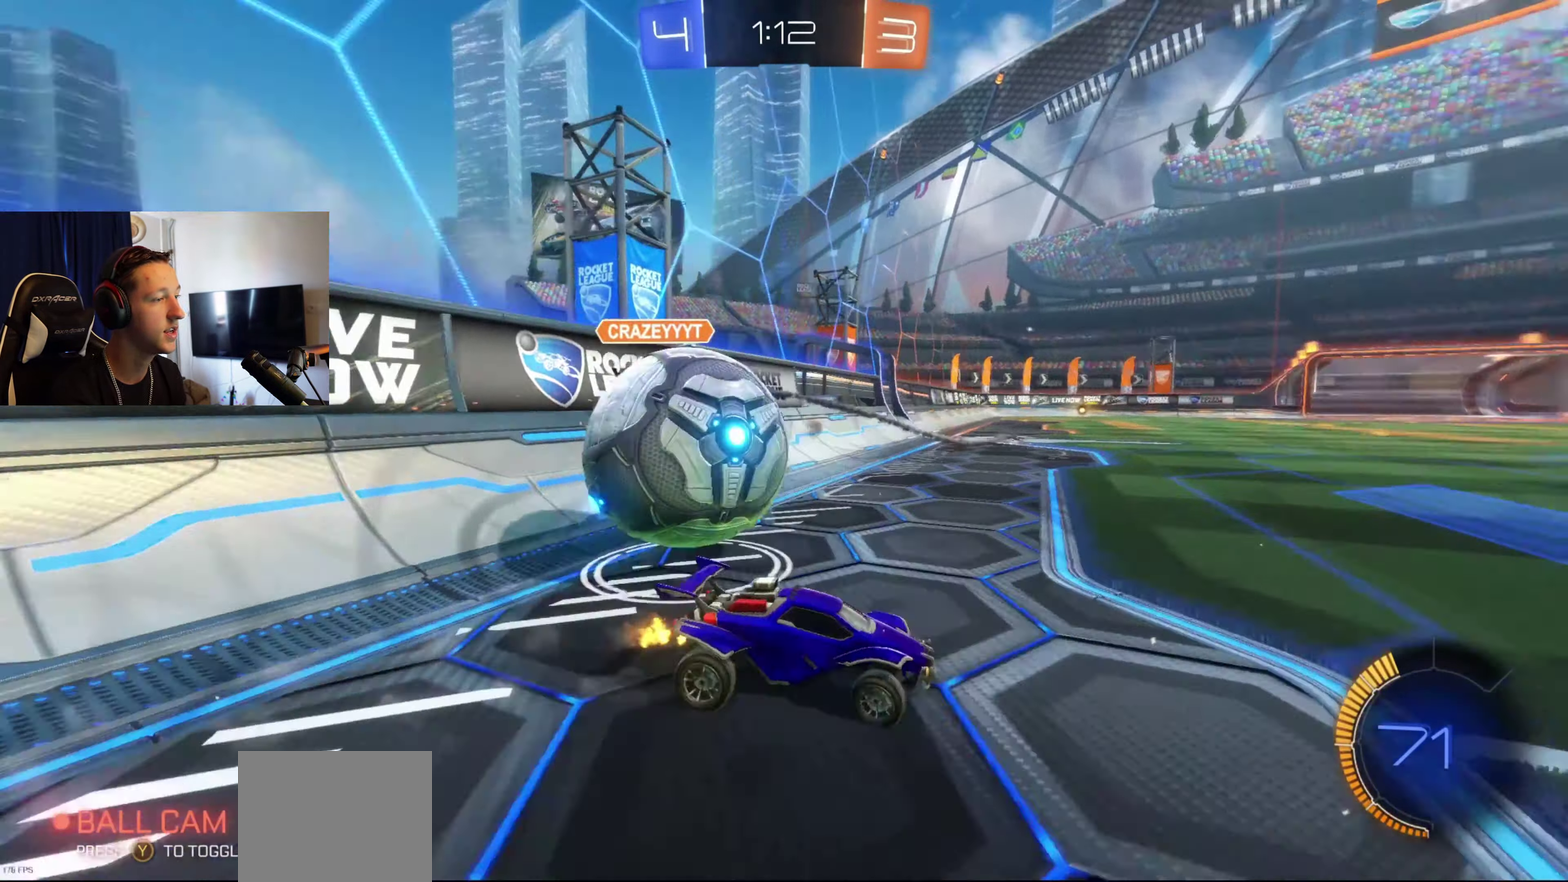
Gameplay with a controller (Xbox layout); each line is a JSON object with the inputs held at the frame after it. "events" lists button and stick changes between this image and that frame as [ms after this image, input, new state], when the widget could be followed in between. Not read: R2.
{"buttons": ["B"], "left_stick": "right", "right_stick": "center", "events": [[400, "B", "down"]]}
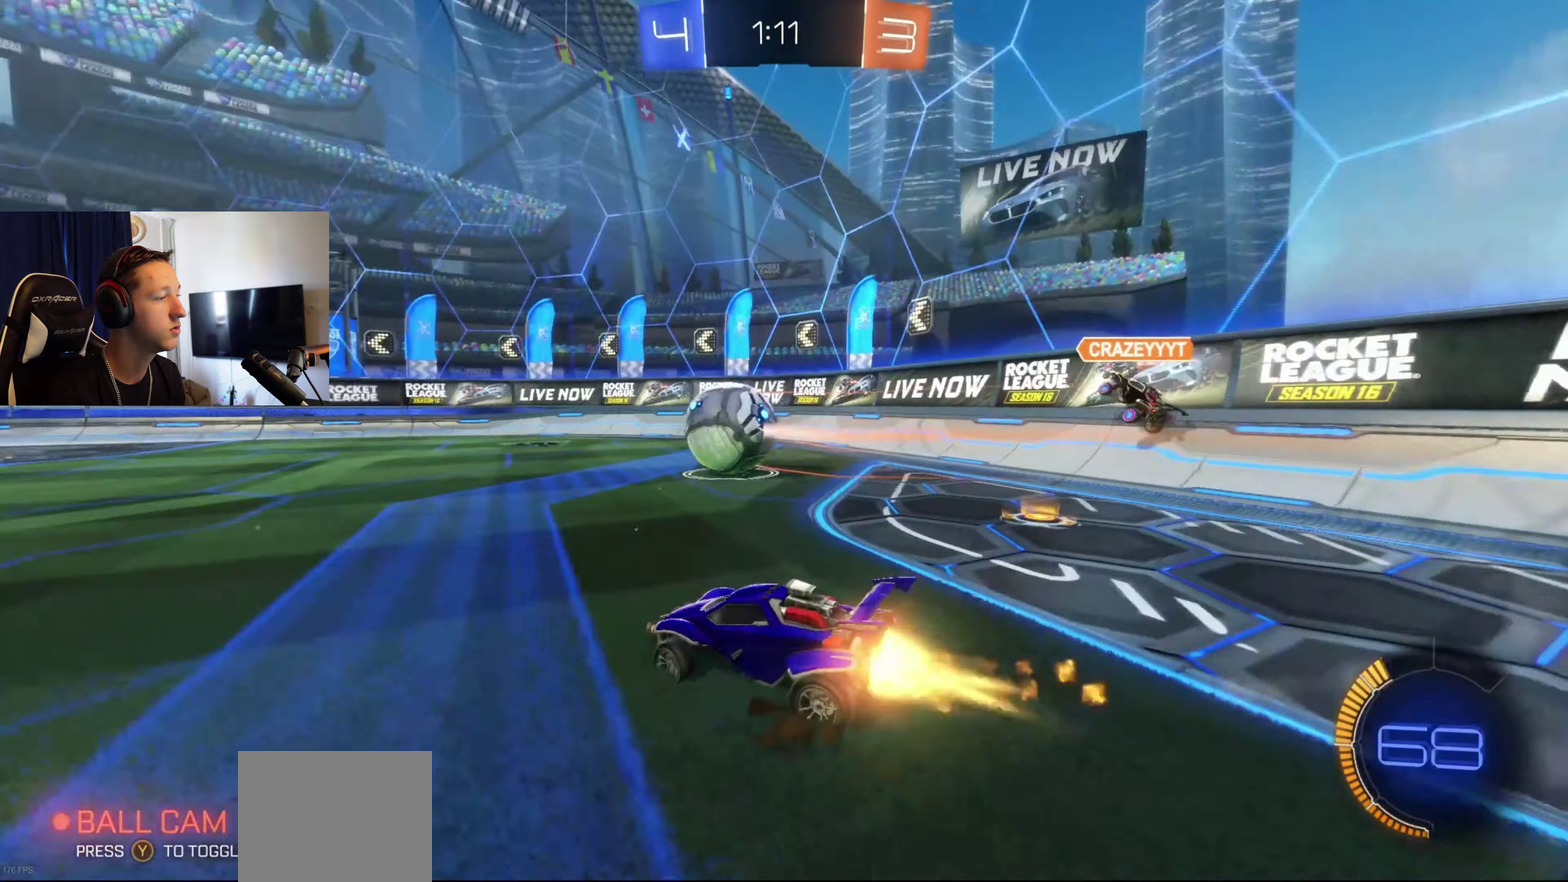
{"buttons": ["L1"], "left_stick": "down-left", "right_stick": "center", "events": [[200, "A", "down"], [233, "left_stick", "up-right"], [300, "L1", "down"], [400, "left_stick", "down"], [500, "A", "up"], [500, "B", "up"], [500, "left_stick", "down-left"]]}
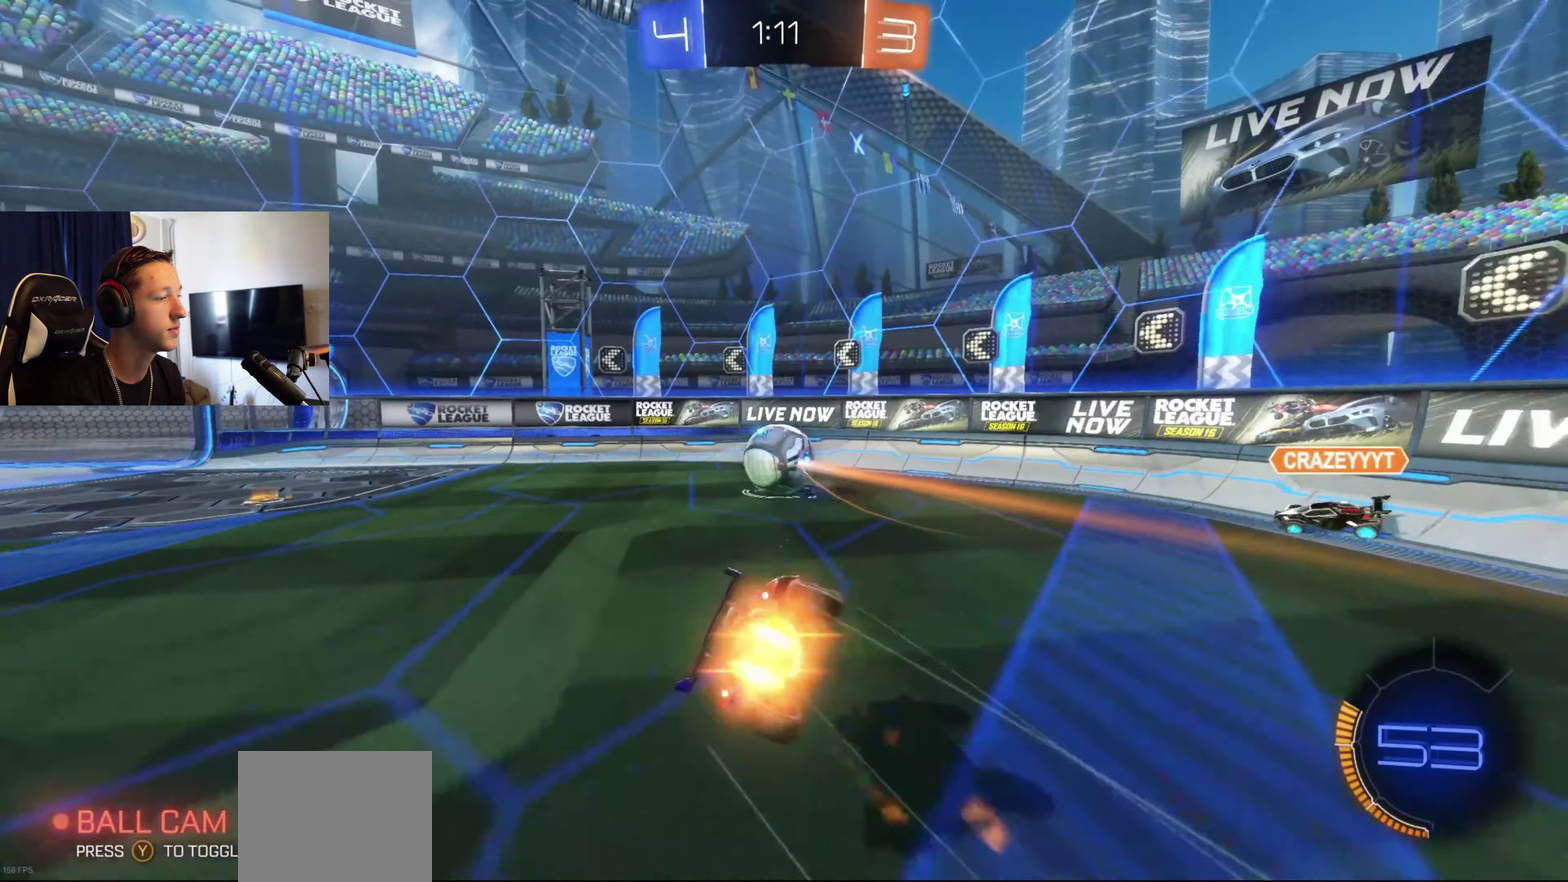
{"buttons": ["L1"], "left_stick": "left", "right_stick": "center", "events": [[167, "left_stick", "left"]]}
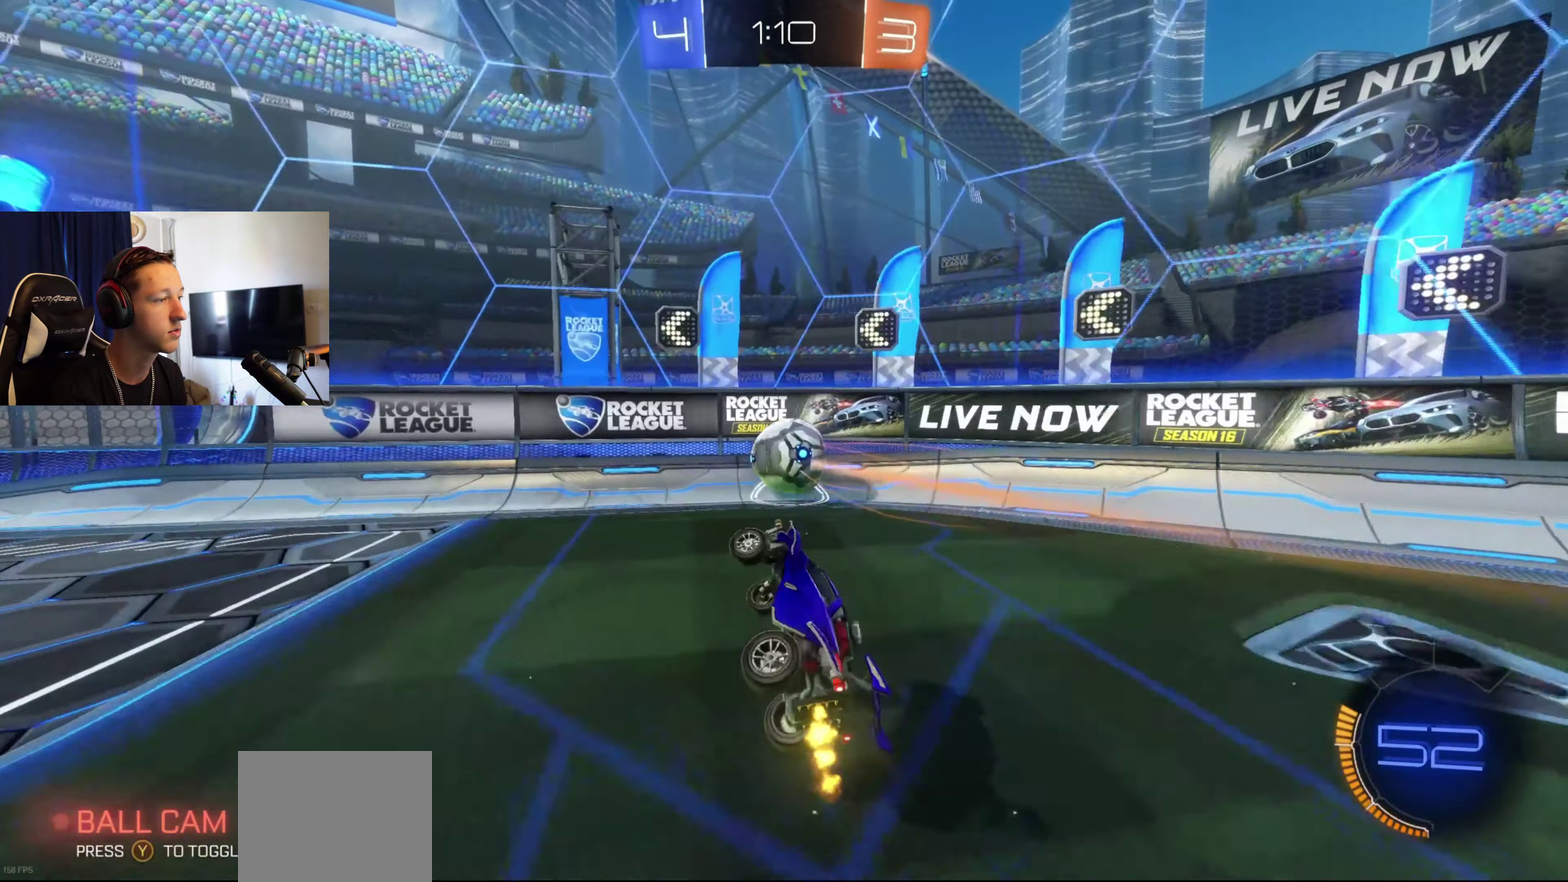
{"buttons": [], "left_stick": "center", "right_stick": "center", "events": [[100, "L1", "up"], [300, "left_stick", "down-left"], [467, "left_stick", "center"]]}
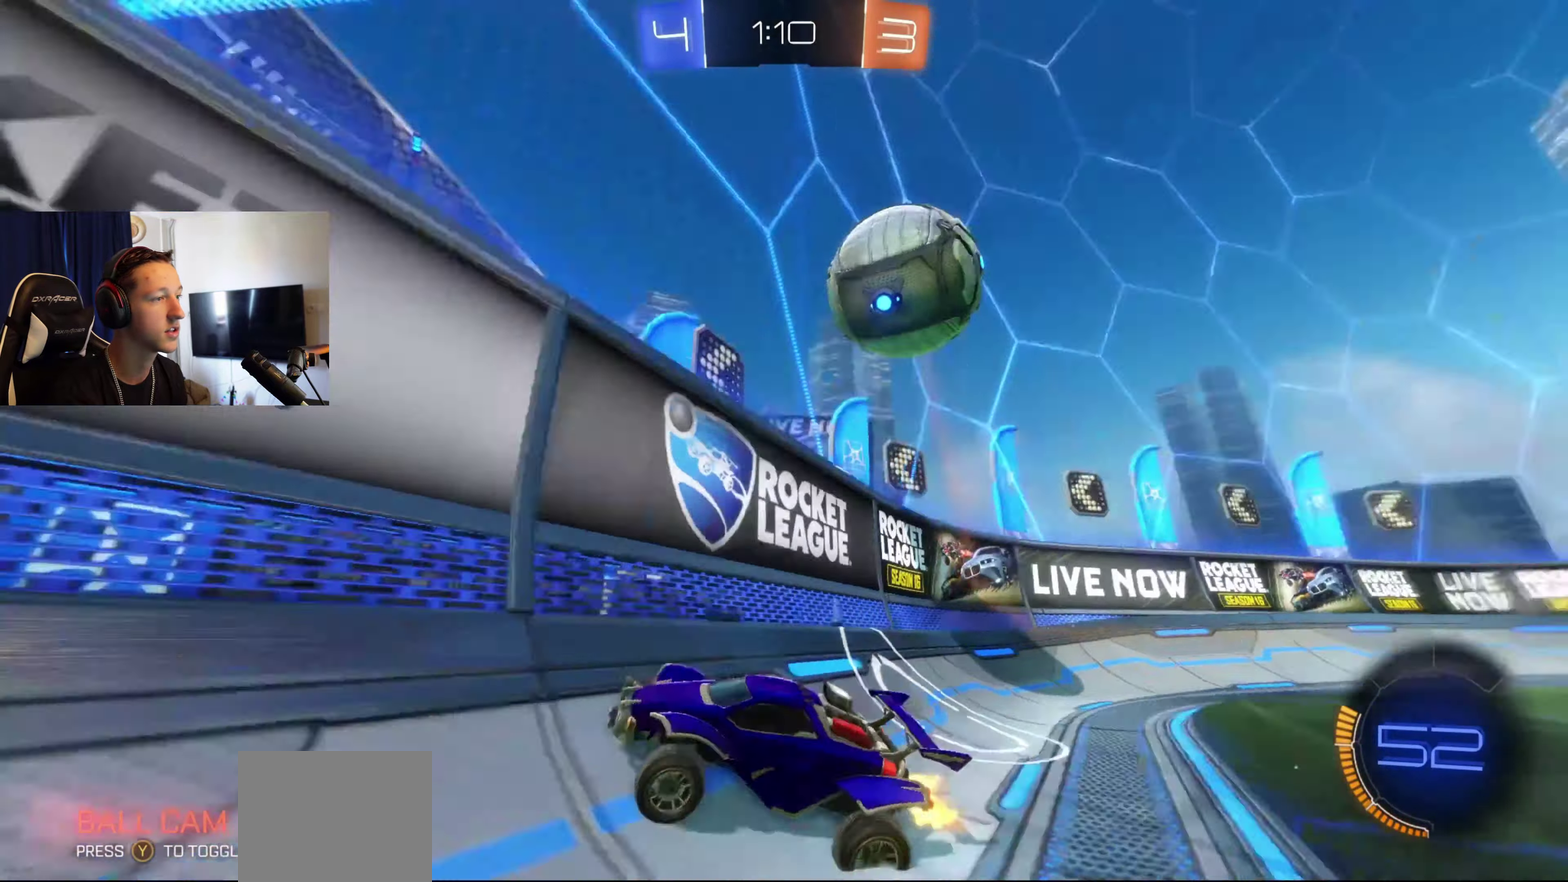
{"buttons": [], "left_stick": "right", "right_stick": "center", "events": [[67, "L2", "down"], [100, "left_stick", "right"], [234, "L2", "up"]]}
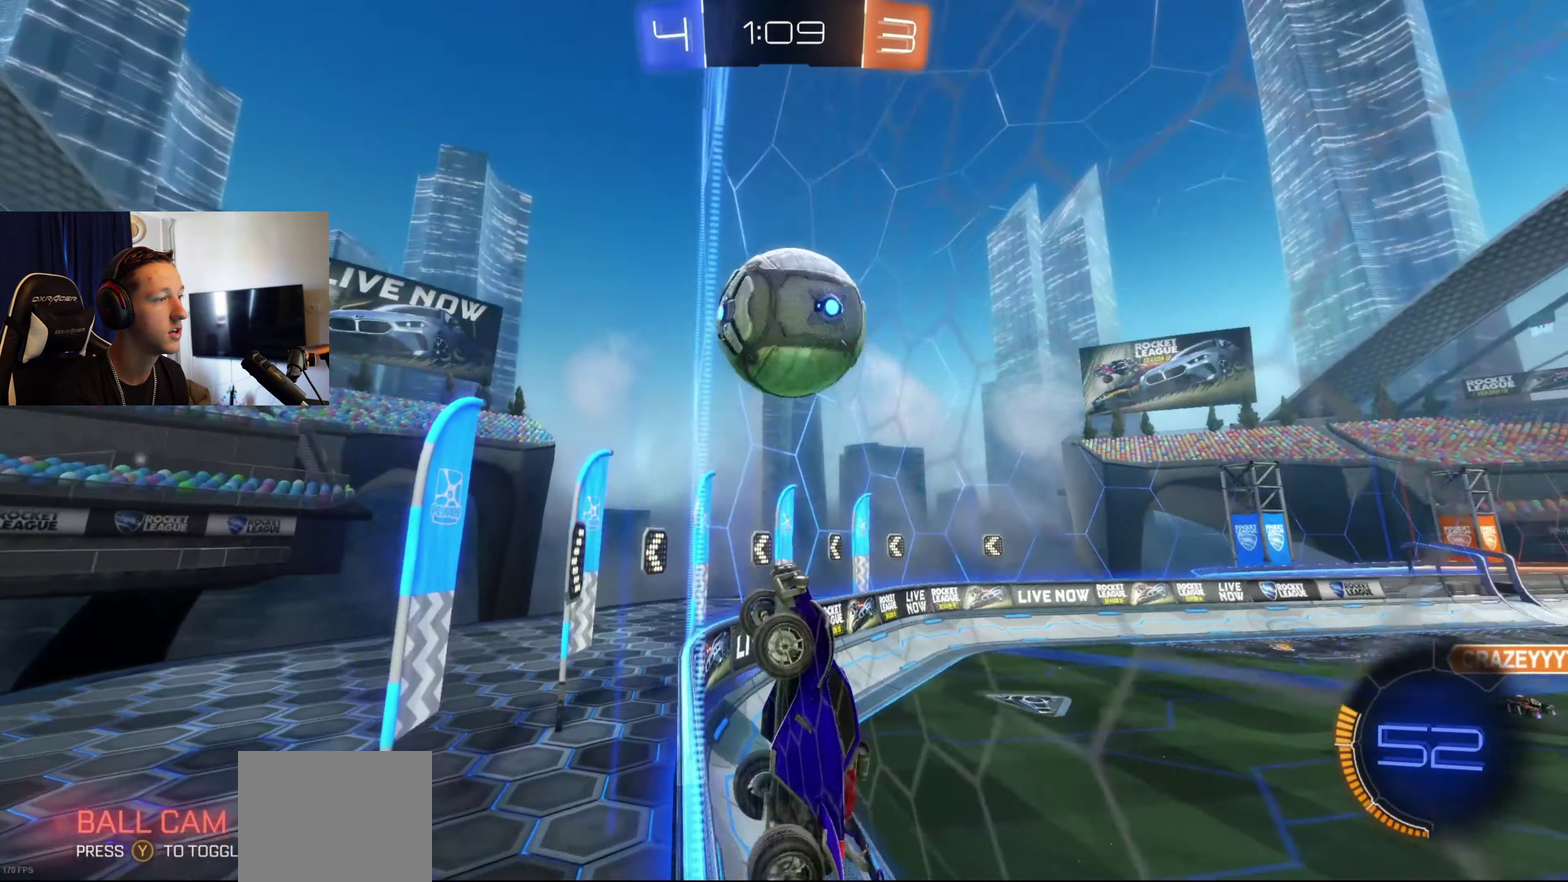
{"buttons": ["A", "L1"], "left_stick": "down-right", "right_stick": "center", "events": [[100, "left_stick", "center"], [267, "left_stick", "right"], [333, "left_stick", "down-right"], [400, "A", "down"], [400, "L1", "down"]]}
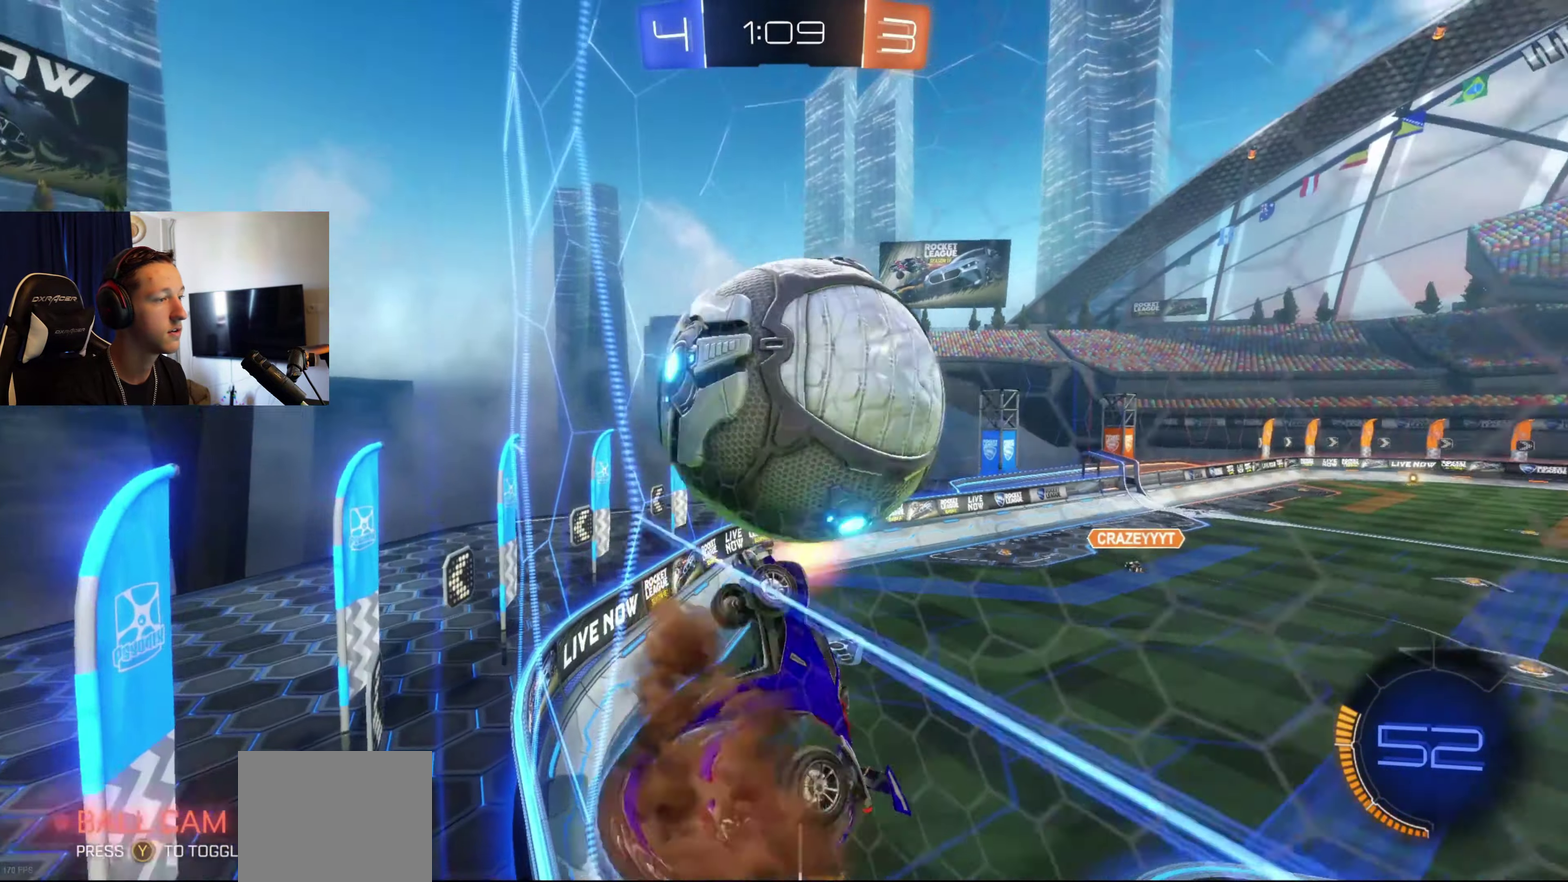
{"buttons": ["L1"], "left_stick": "down-left", "right_stick": "center", "events": [[33, "A", "up"], [100, "left_stick", "down-left"], [234, "left_stick", "left"], [334, "left_stick", "down-left"]]}
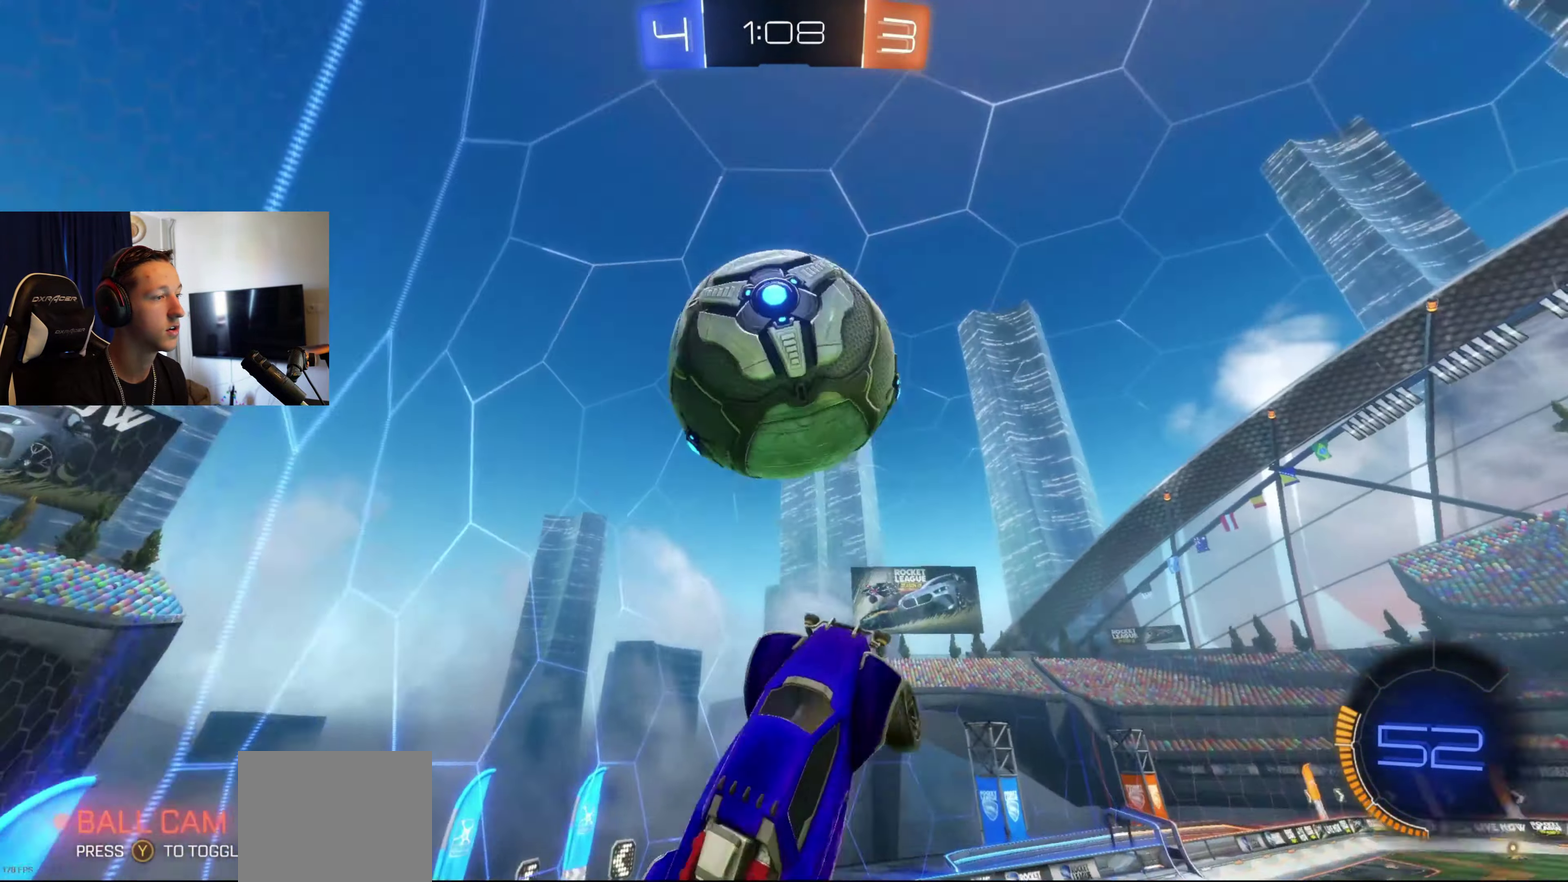
{"buttons": ["L1"], "left_stick": "center", "right_stick": "center", "events": [[33, "B", "down"], [66, "left_stick", "down-right"], [166, "L1", "up"], [166, "left_stick", "center"], [400, "L1", "down"], [467, "B", "up"]]}
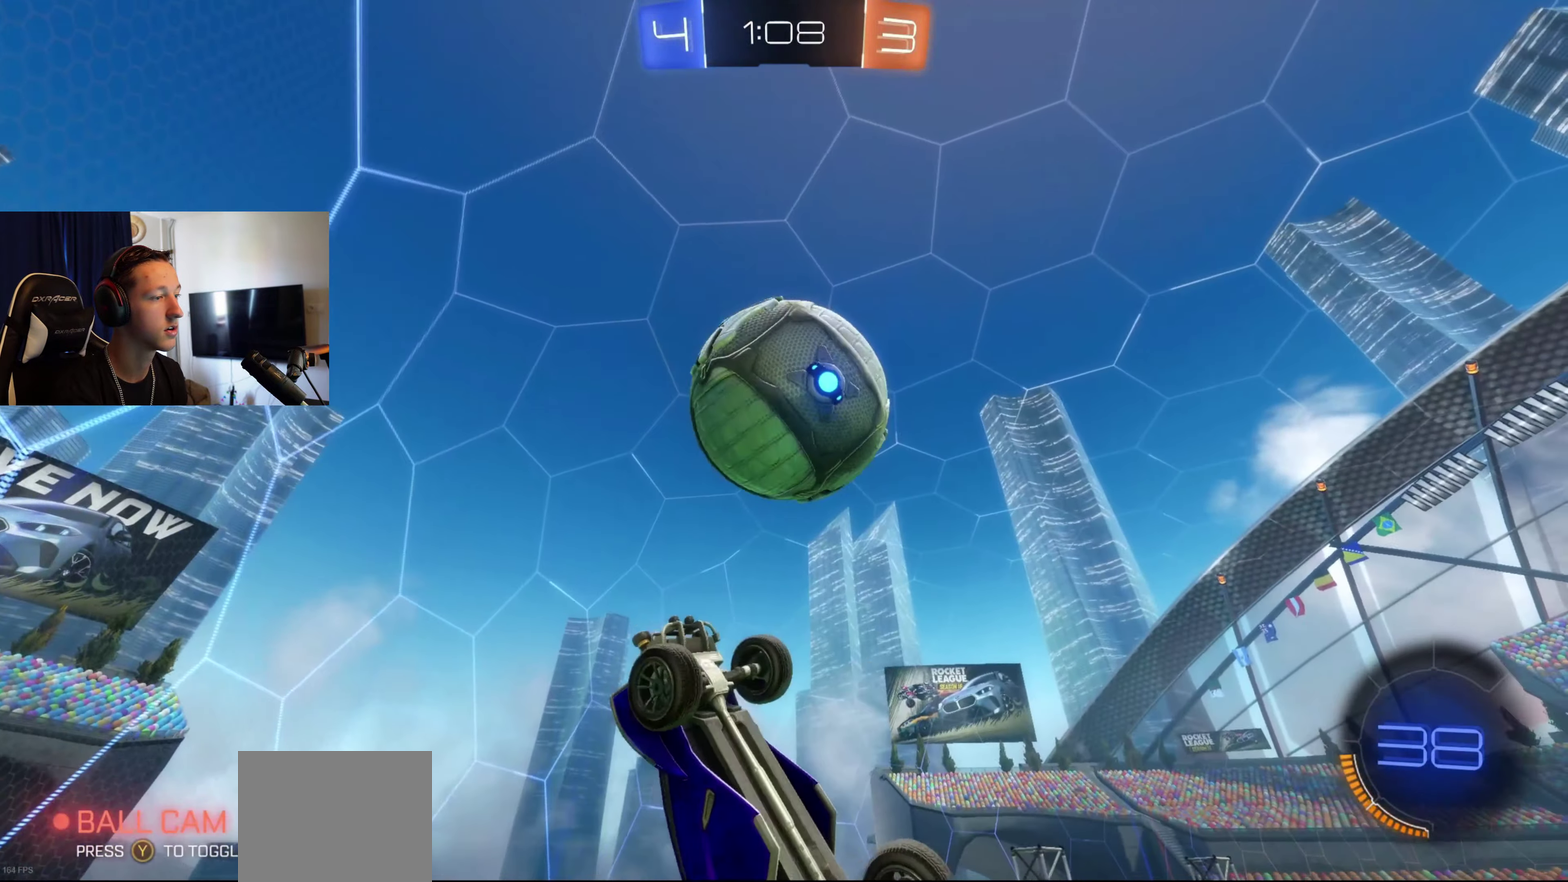
{"buttons": [], "left_stick": "center", "right_stick": "center", "events": [[33, "left_stick", "down"], [167, "left_stick", "down-right"], [267, "L1", "up"], [367, "L1", "down"], [400, "left_stick", "center"], [501, "L1", "up"]]}
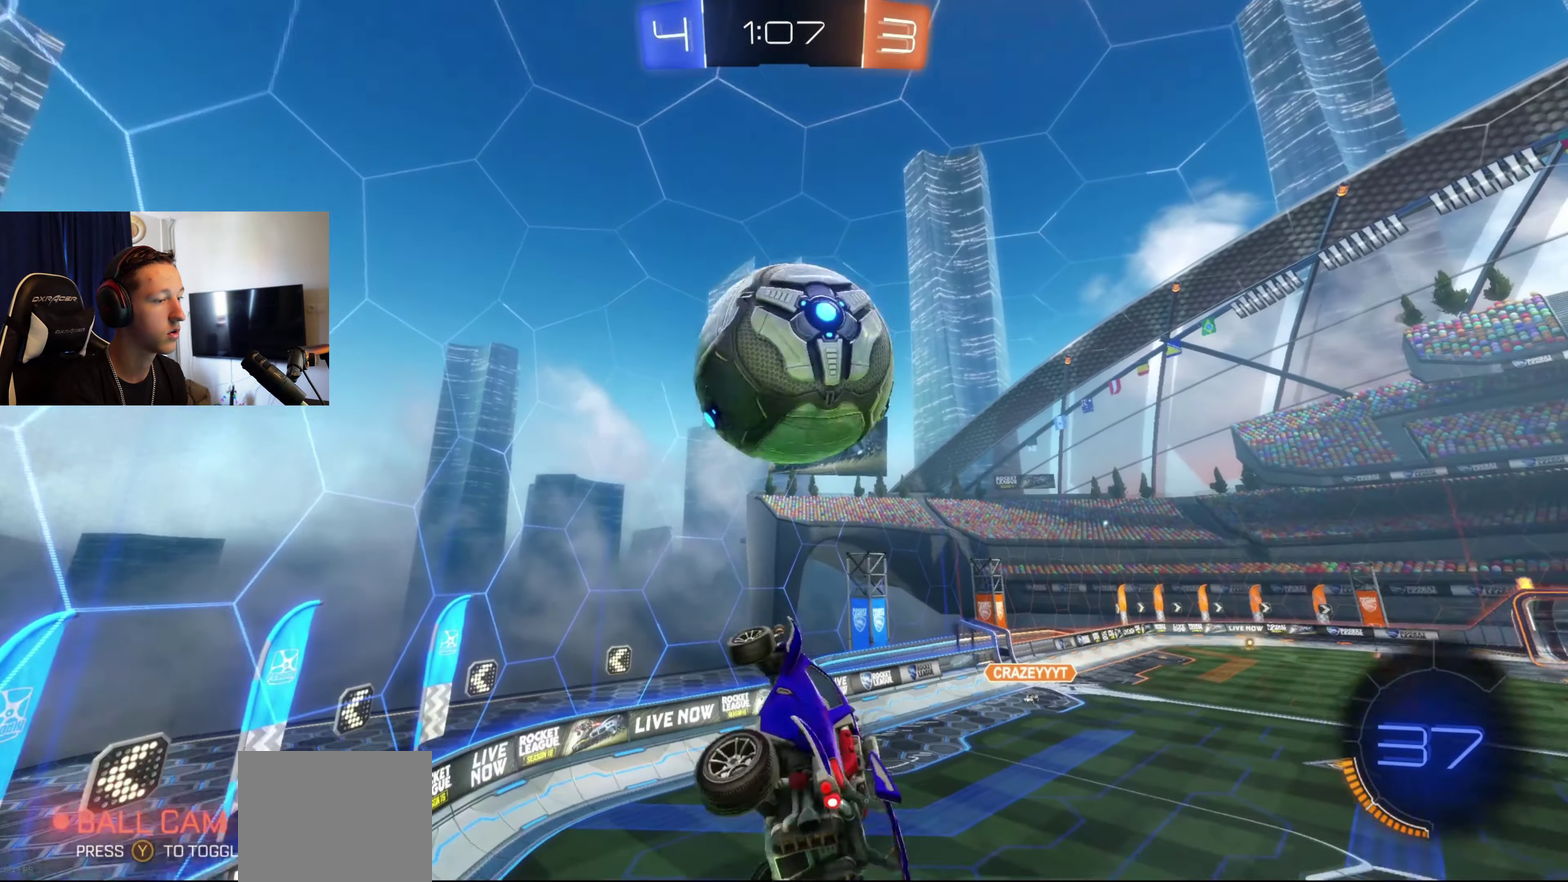
{"buttons": [], "left_stick": "center", "right_stick": "center", "events": [[33, "left_stick", "left"], [166, "left_stick", "center"], [333, "left_stick", "up-left"], [400, "L1", "down"], [467, "L1", "up"], [467, "left_stick", "center"]]}
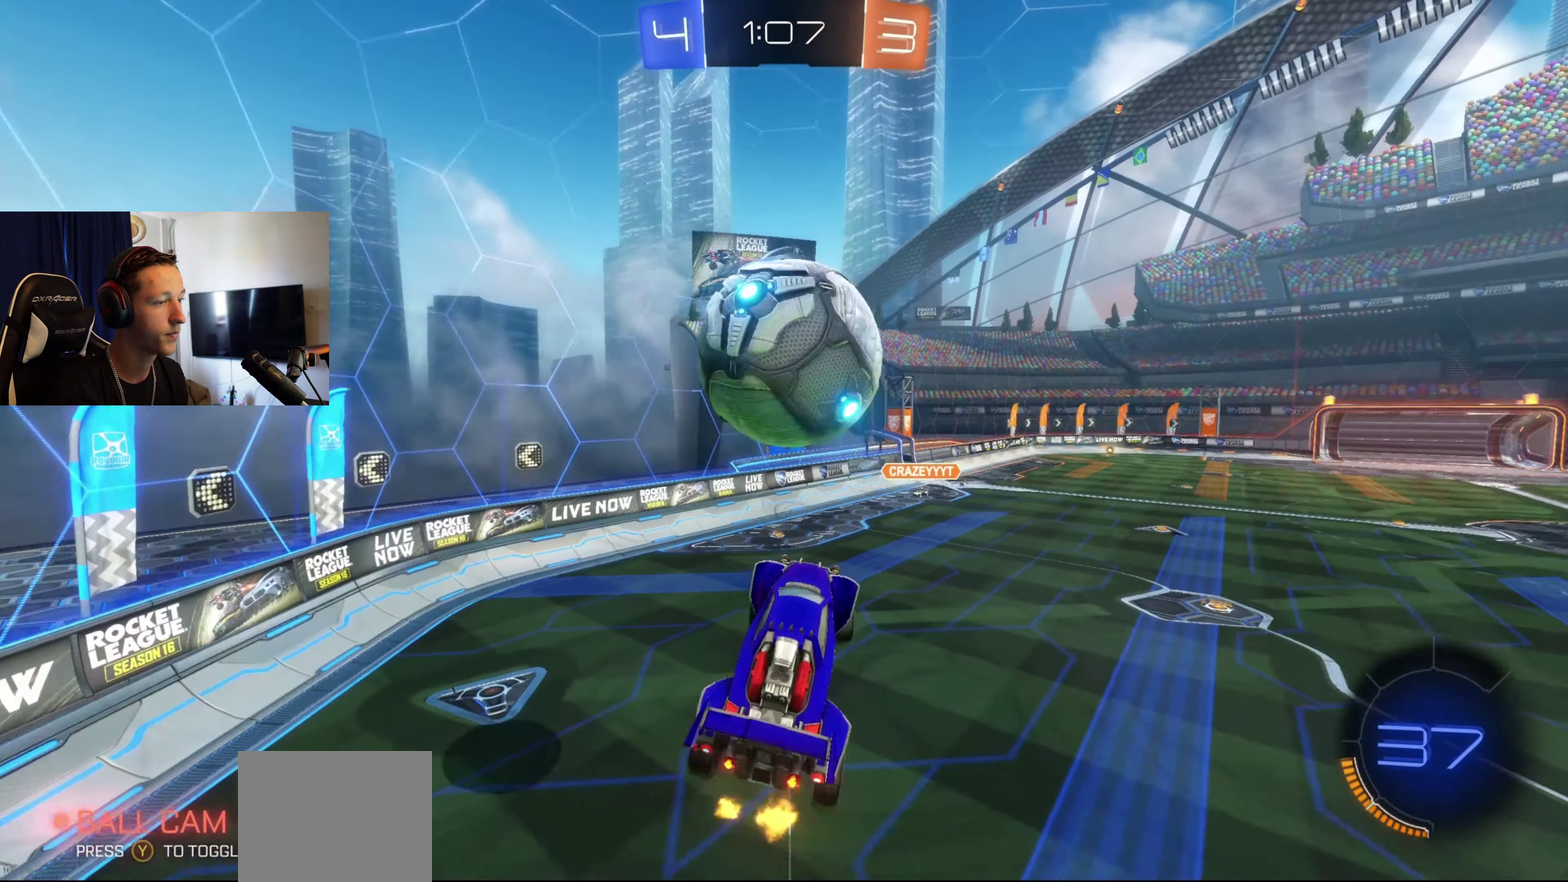
{"buttons": [], "left_stick": "center", "right_stick": "center", "events": [[267, "left_stick", "right"], [467, "left_stick", "center"]]}
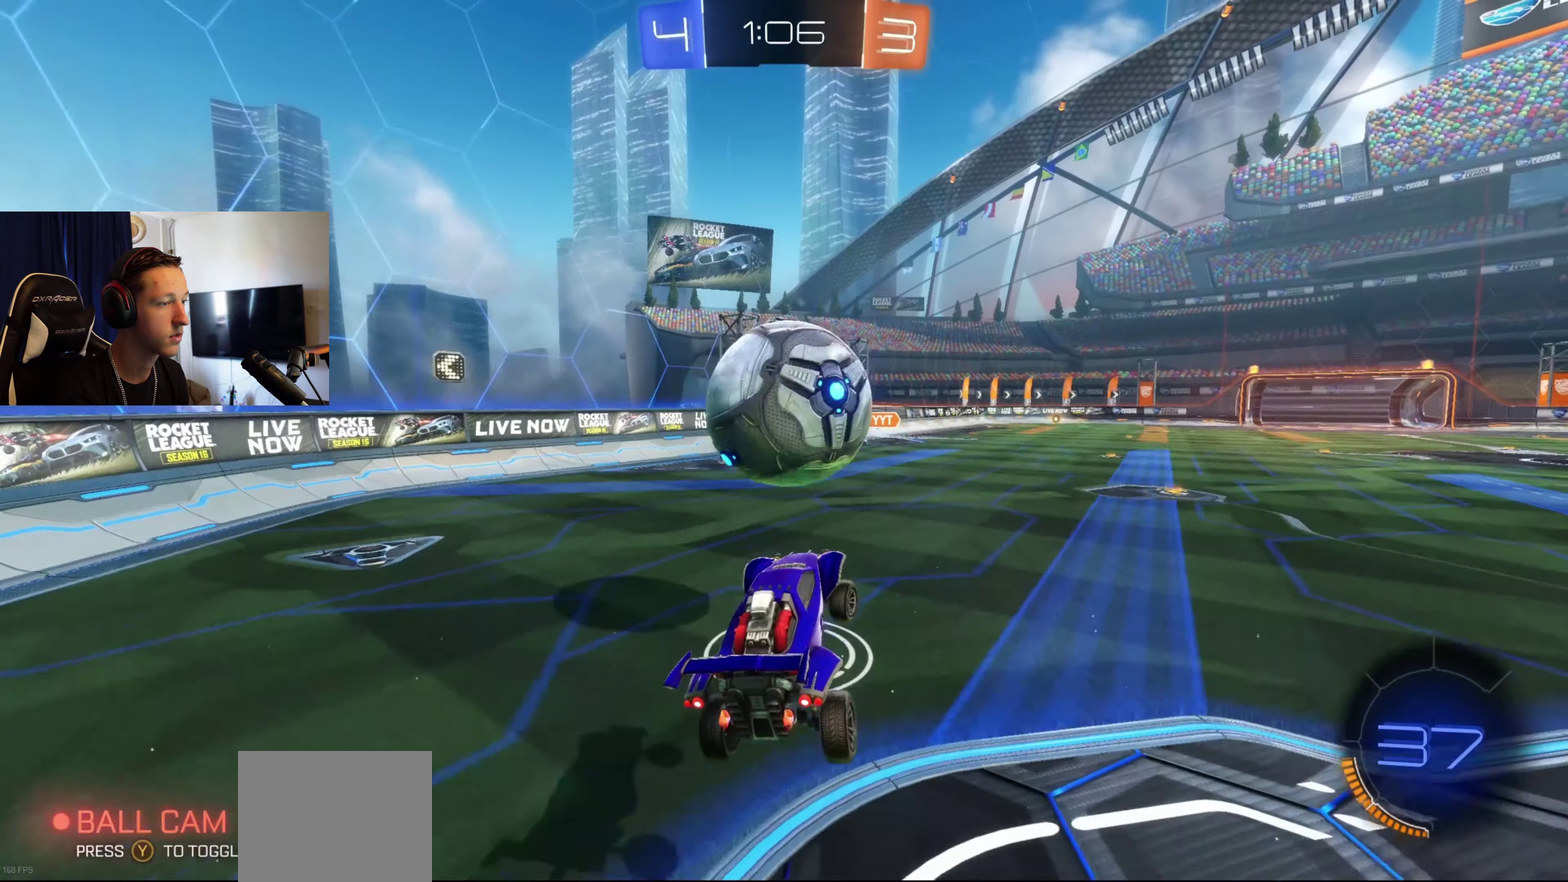
{"buttons": [], "left_stick": "left", "right_stick": "center", "events": [[200, "L2", "down"], [300, "L2", "up"], [500, "left_stick", "left"]]}
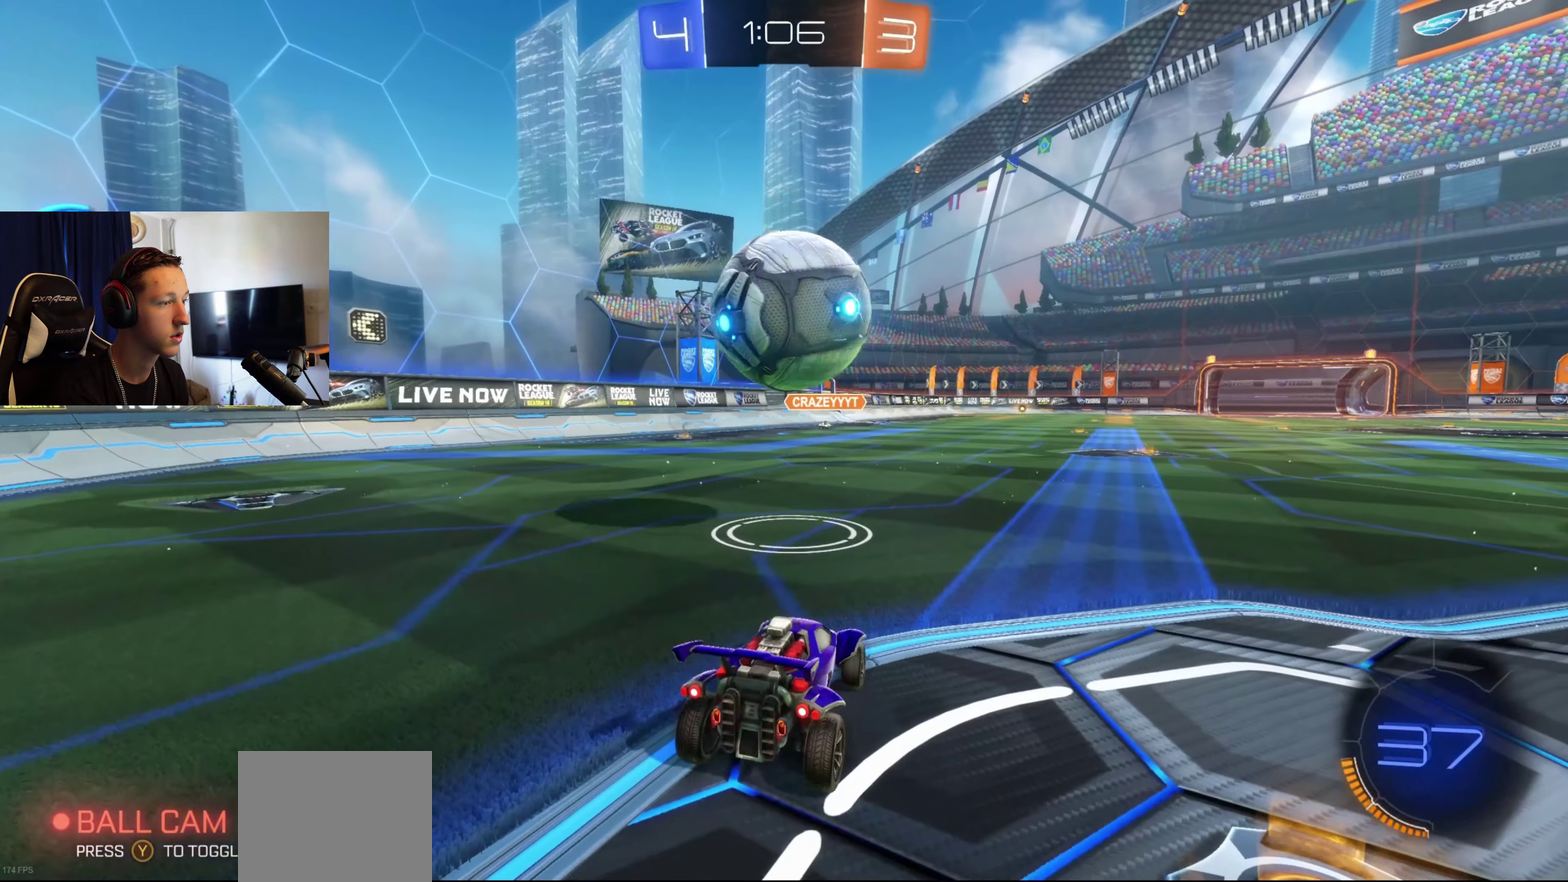
{"buttons": [], "left_stick": "center", "right_stick": "center", "events": [[167, "left_stick", "center"]]}
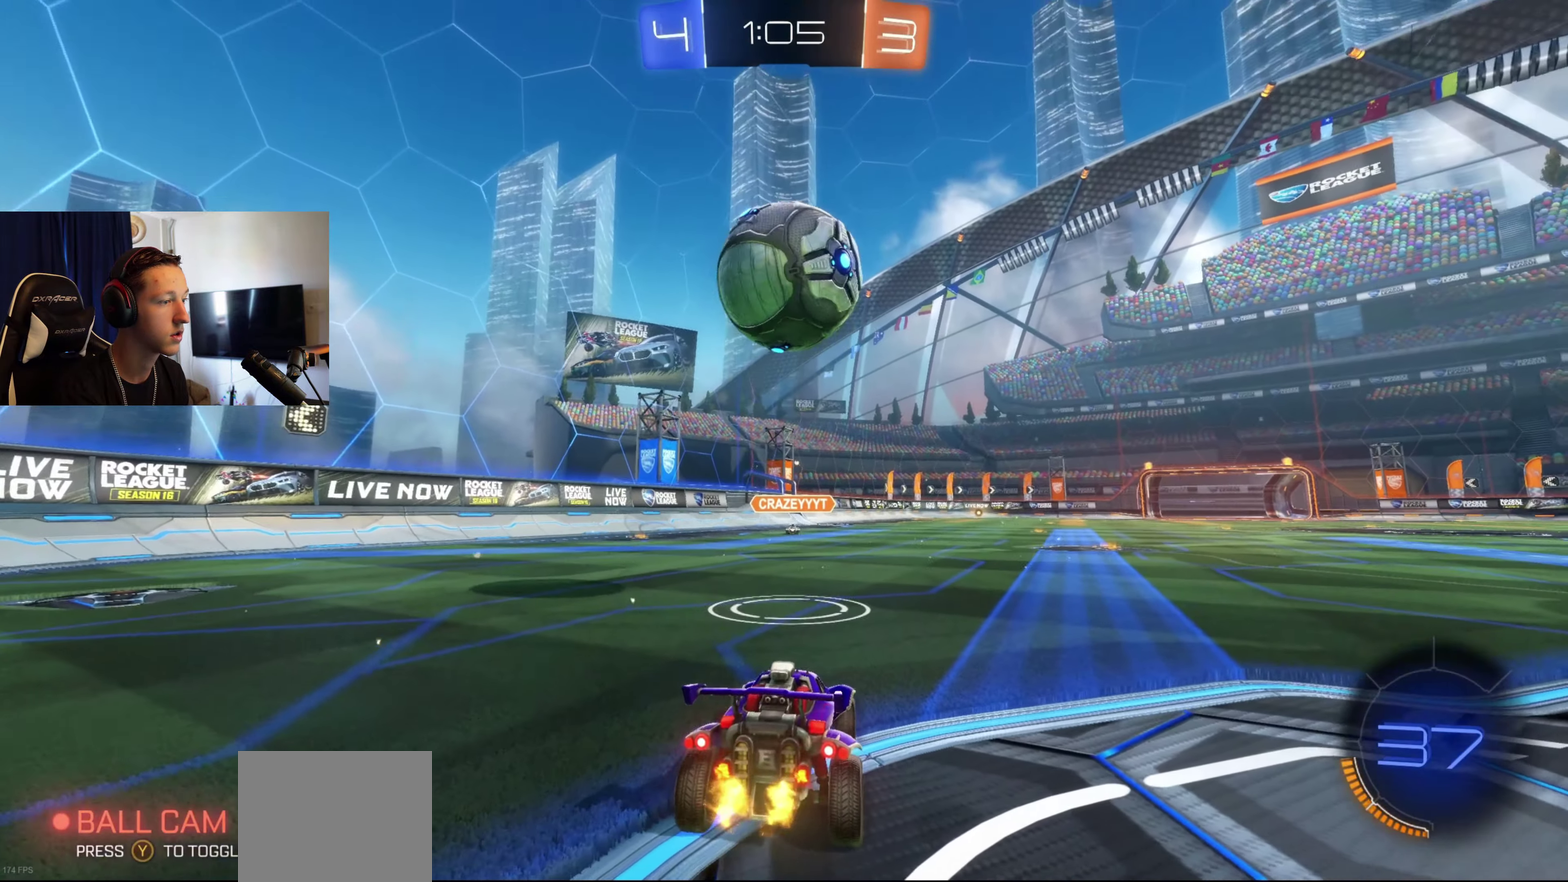
{"buttons": [], "left_stick": "center", "right_stick": "center", "events": []}
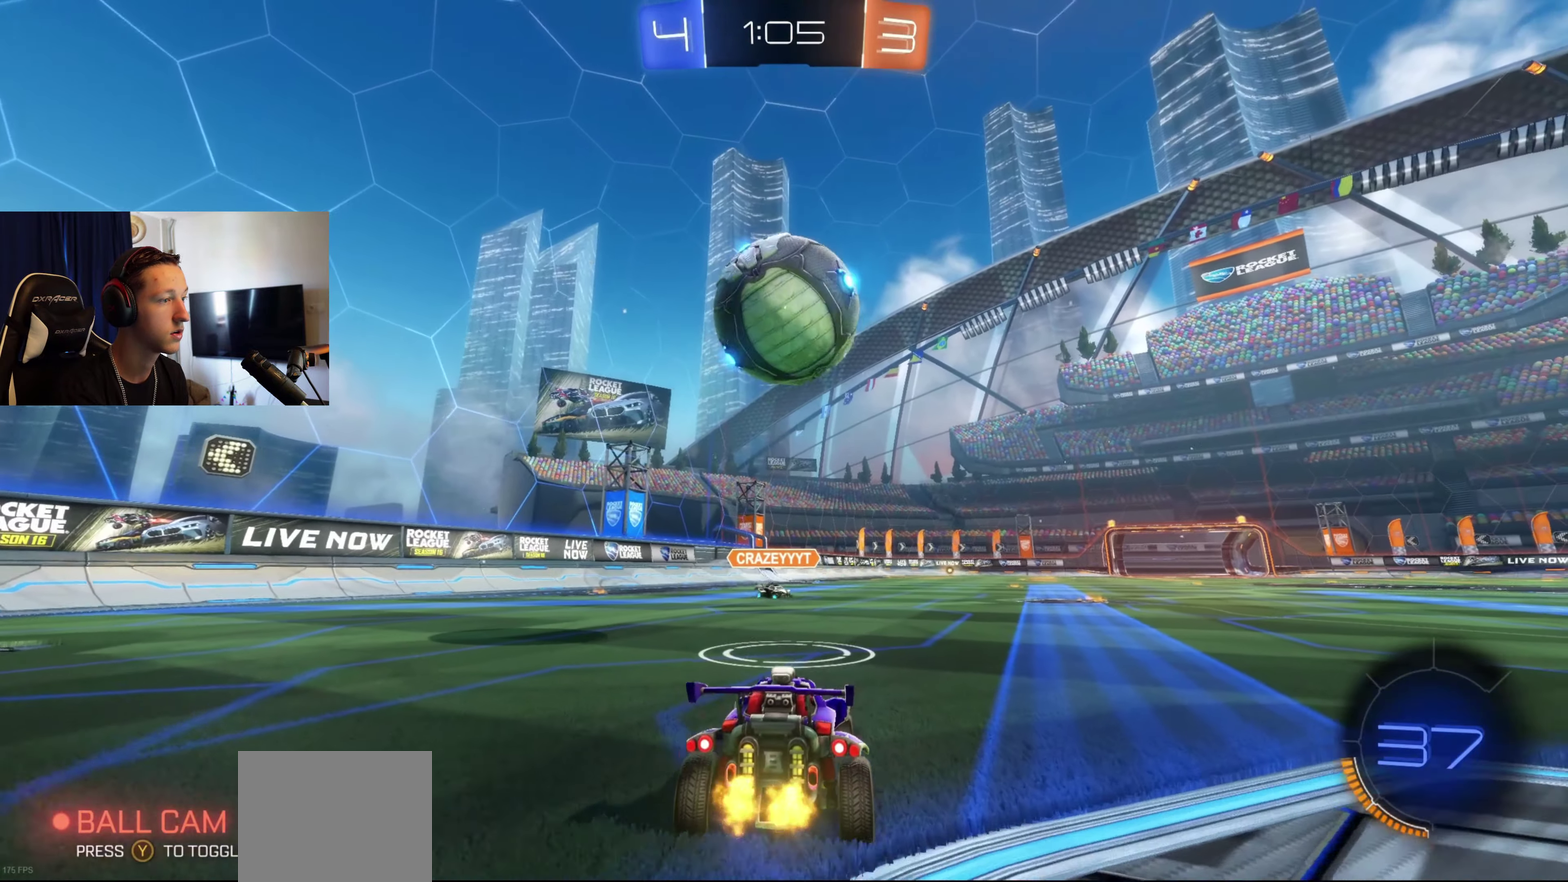
{"buttons": ["Y"], "left_stick": "left", "right_stick": "center", "events": [[367, "left_stick", "left"], [501, "Y", "down"]]}
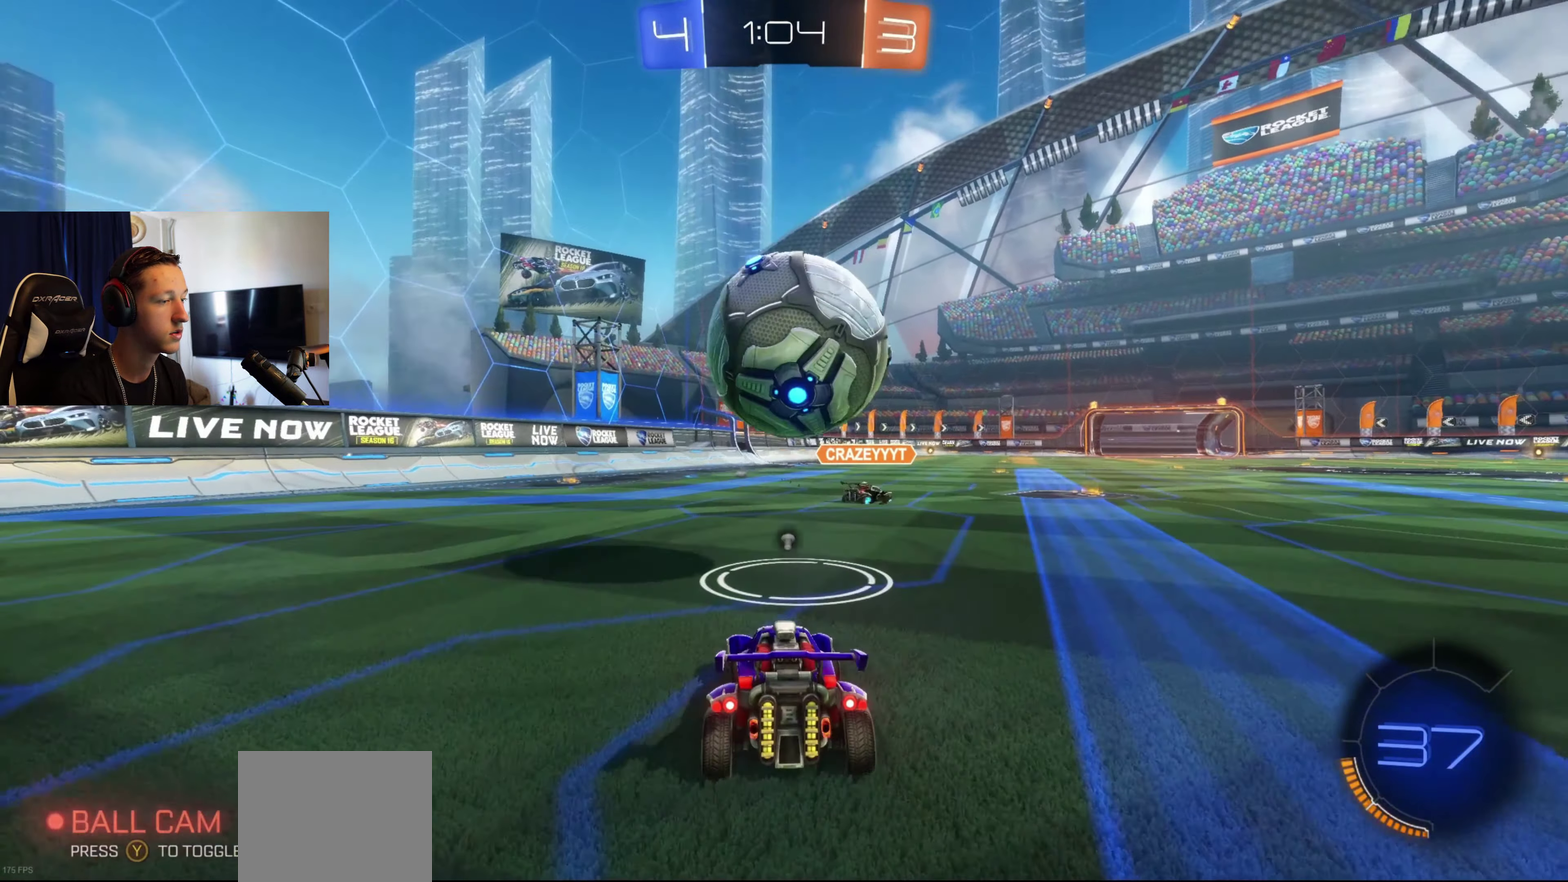
{"buttons": [], "left_stick": "center", "right_stick": "center", "events": [[33, "left_stick", "center"], [66, "Y", "up"], [367, "left_stick", "right"], [500, "left_stick", "center"]]}
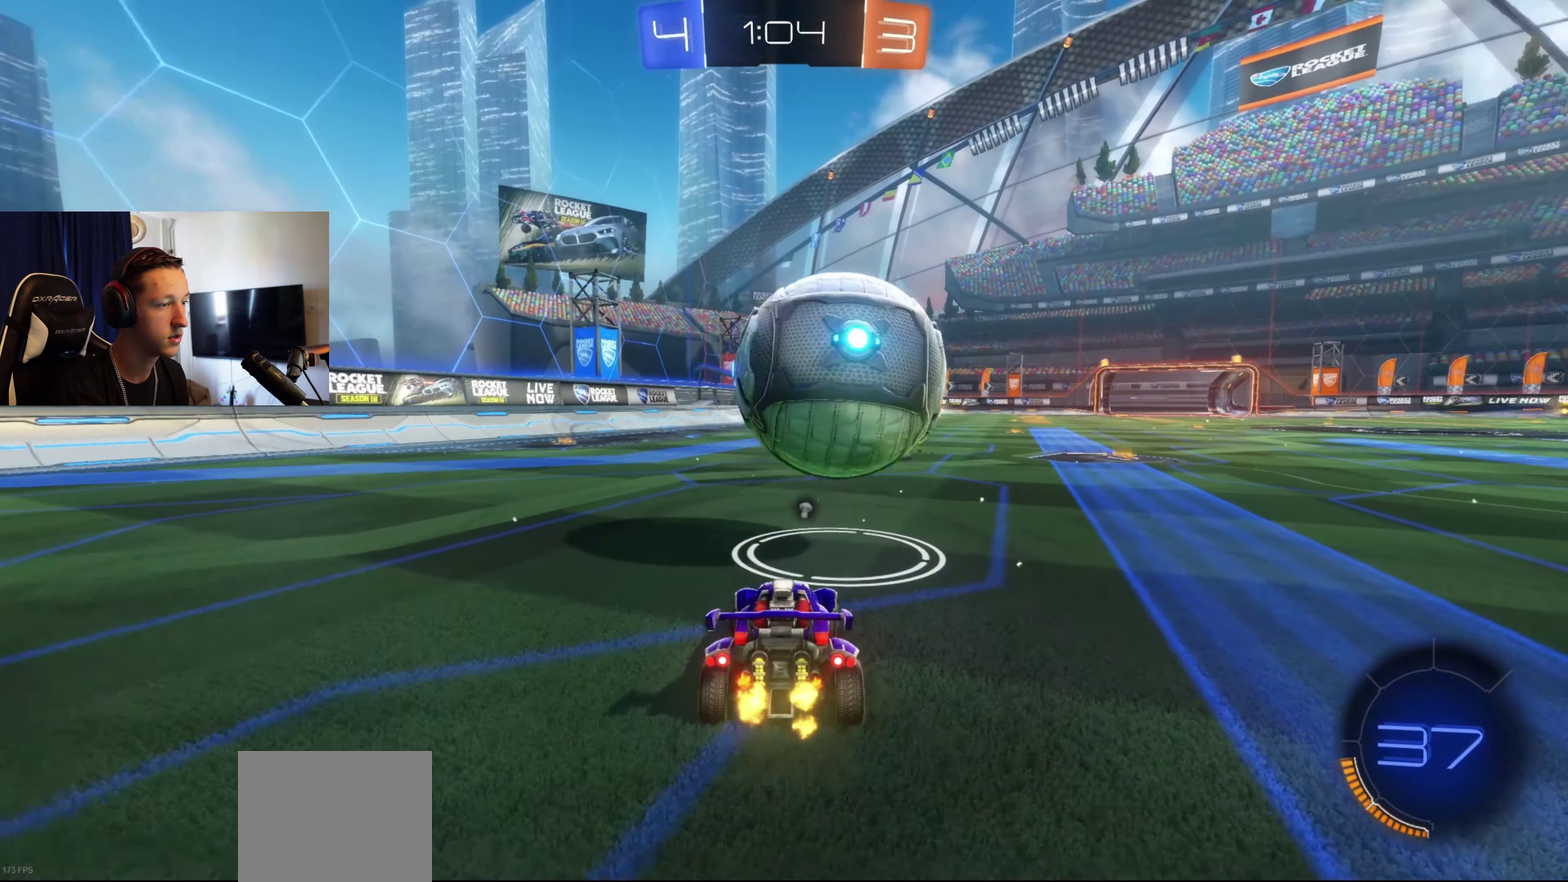
{"buttons": [], "left_stick": "center", "right_stick": "center", "events": []}
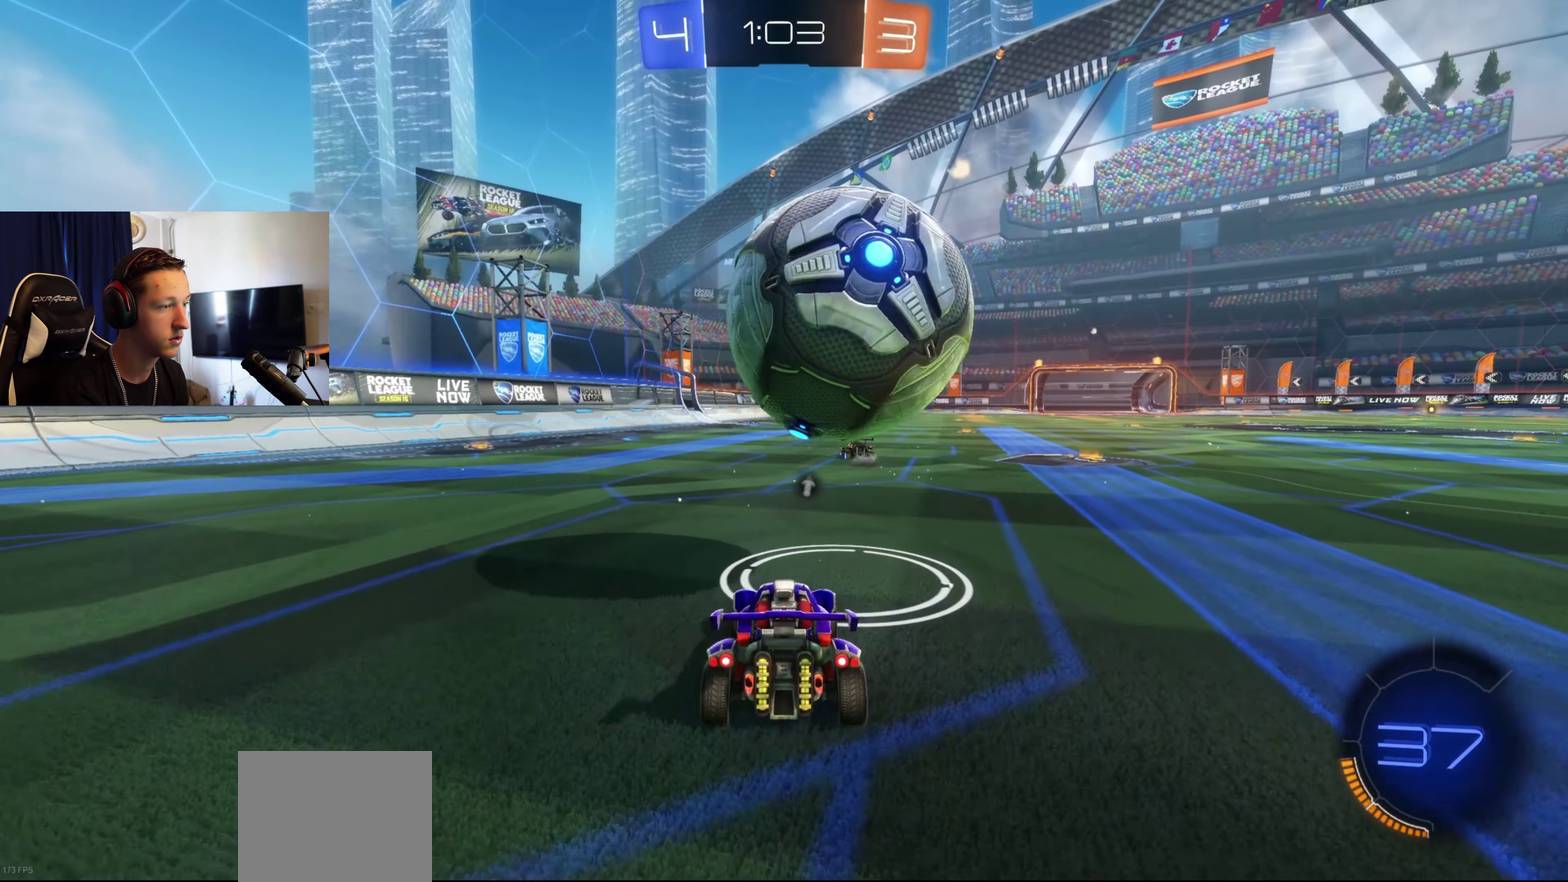
{"buttons": [], "left_stick": "right", "right_stick": "center", "events": [[166, "left_stick", "right"]]}
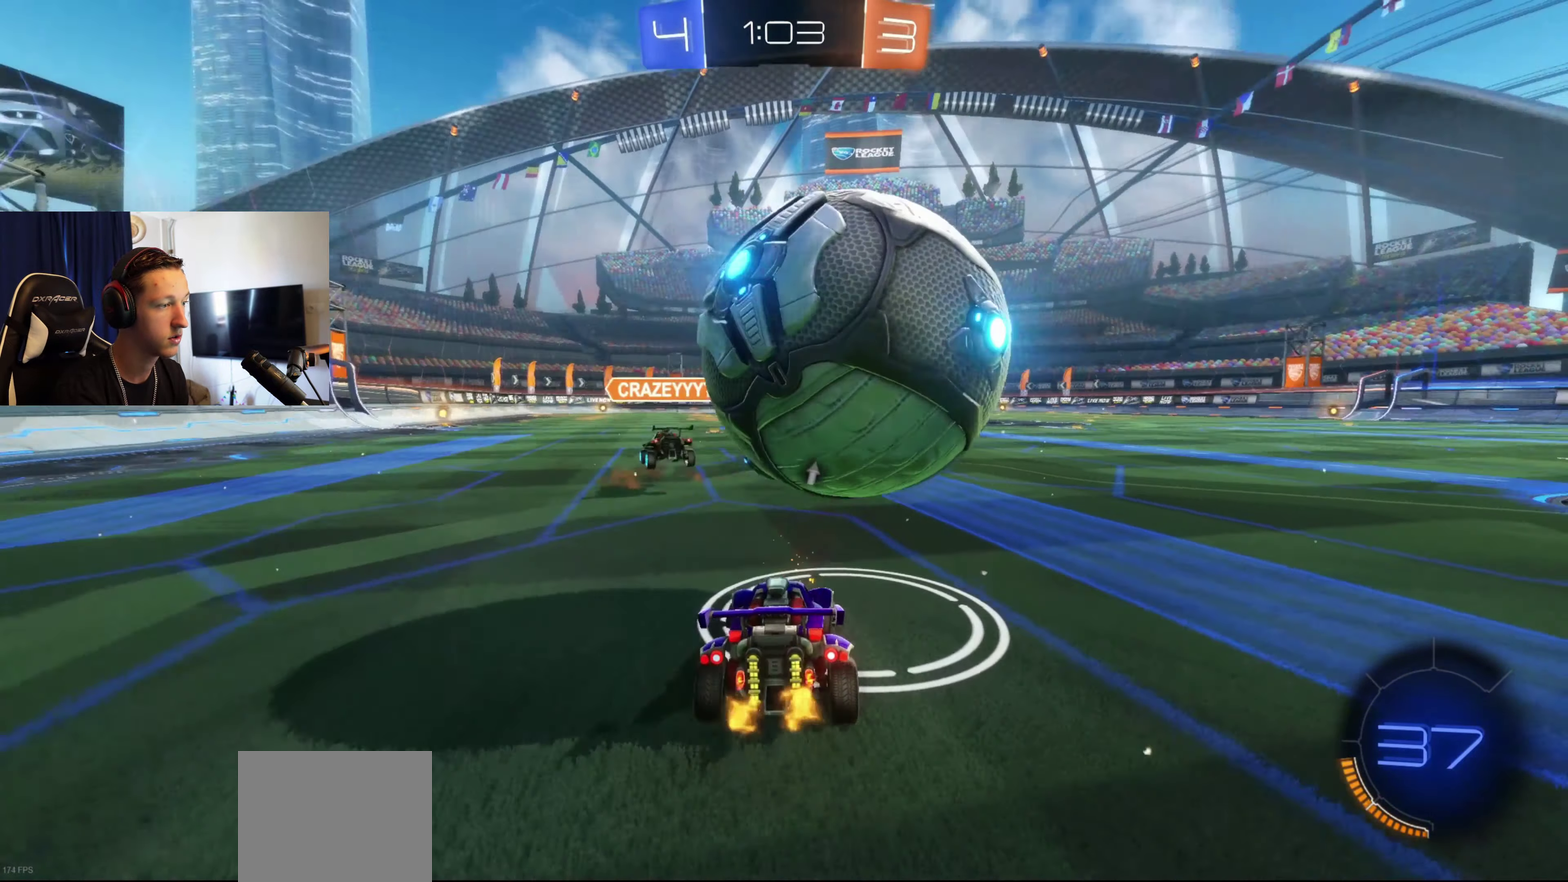
{"buttons": ["Y"], "left_stick": "right", "right_stick": "center", "events": [[434, "Y", "down"]]}
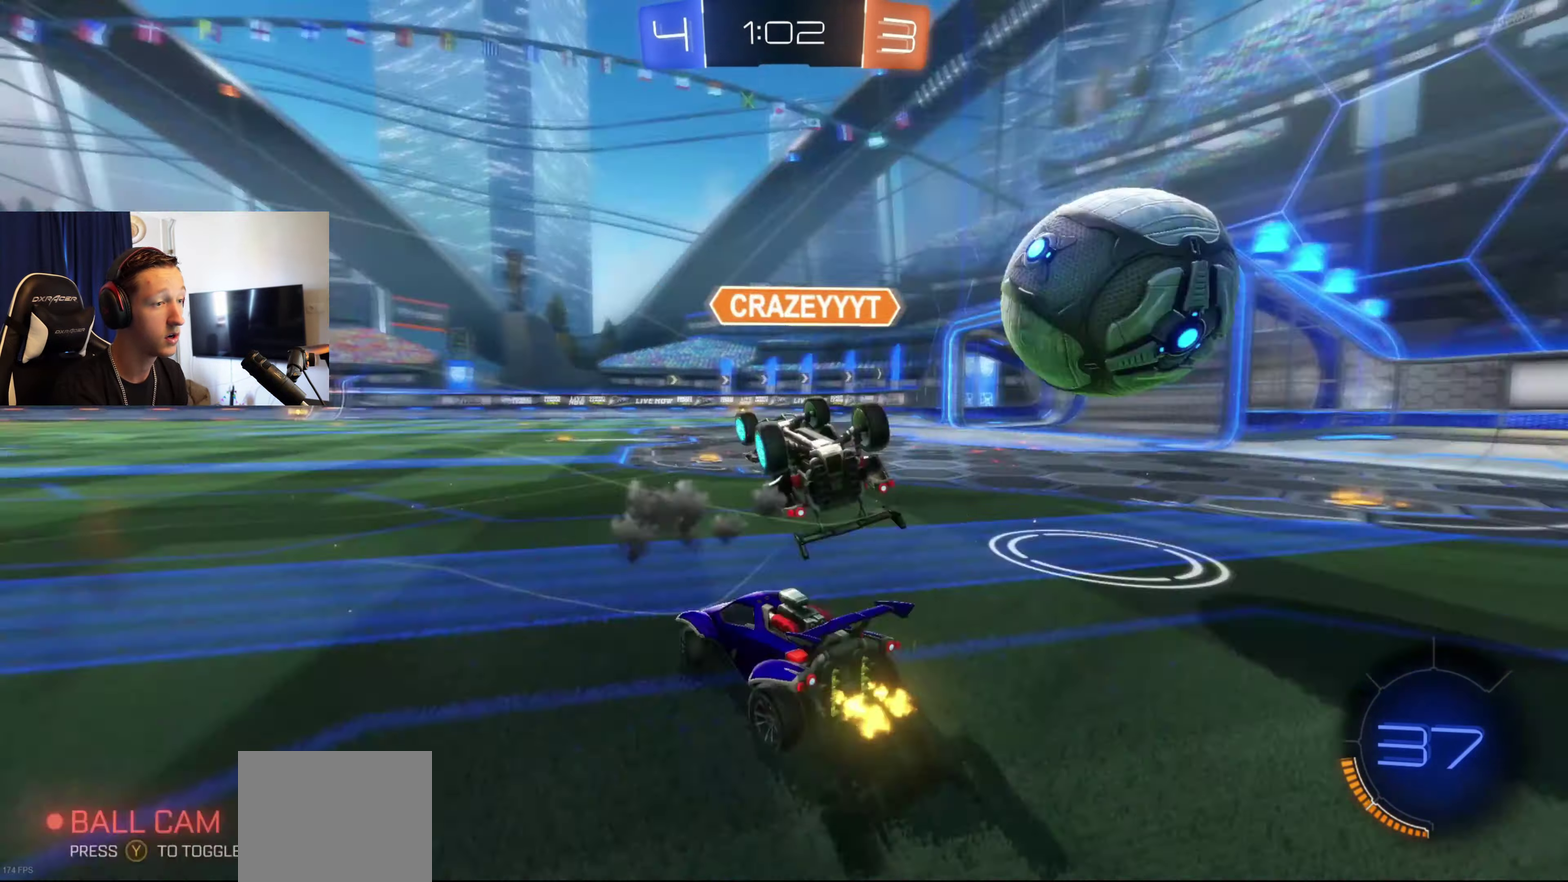
{"buttons": ["B"], "left_stick": "right", "right_stick": "center", "events": [[33, "Y", "up"], [166, "B", "down"]]}
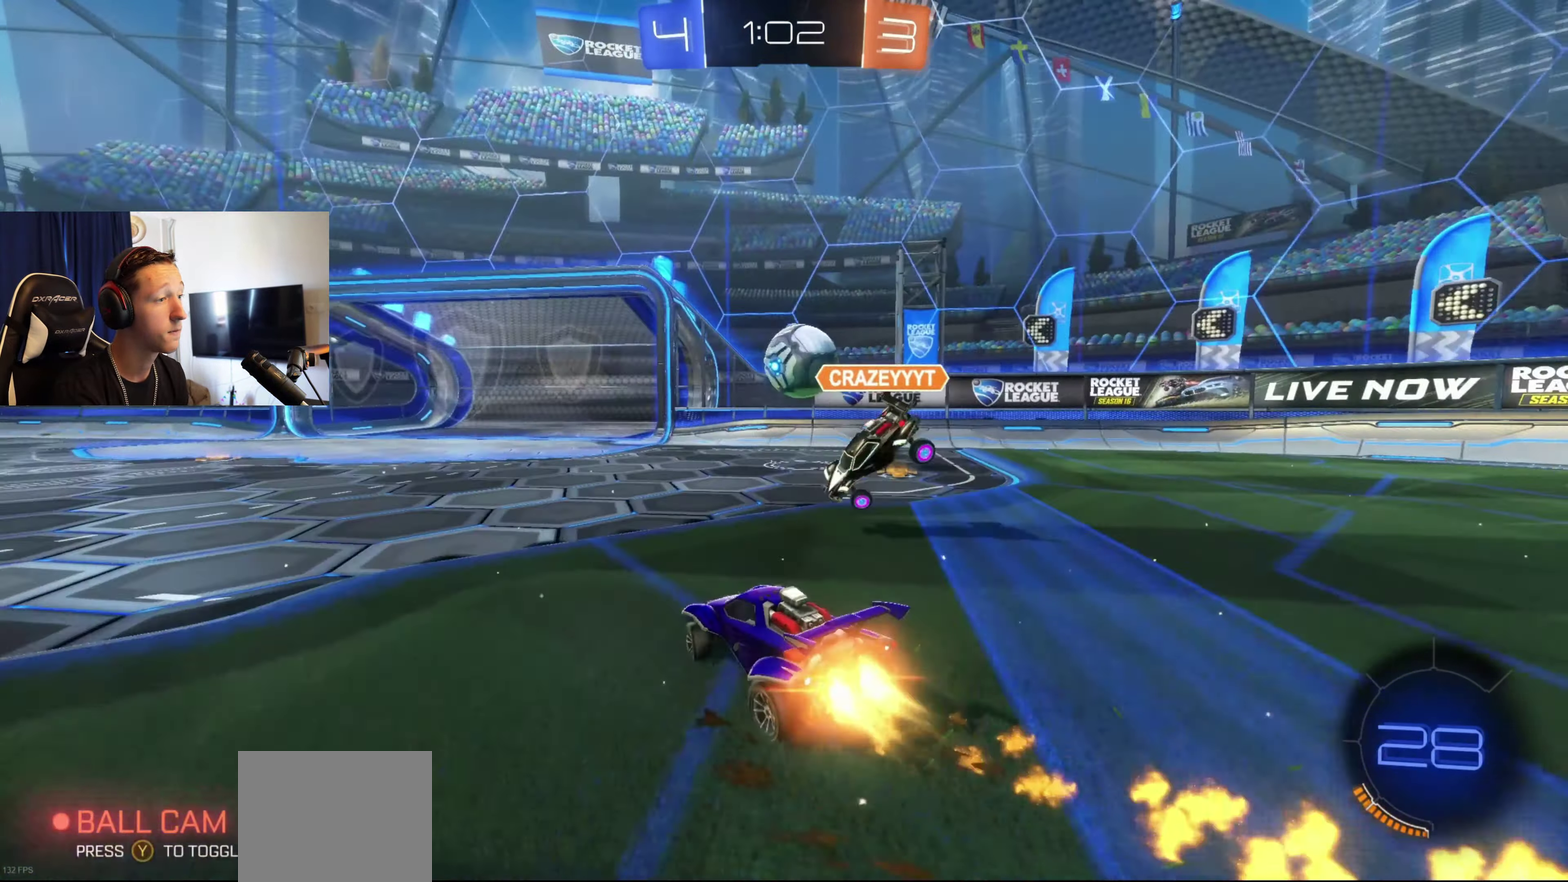
{"buttons": ["B"], "left_stick": "left", "right_stick": "center", "events": [[167, "left_stick", "center"], [267, "left_stick", "right"], [367, "left_stick", "center"], [501, "left_stick", "left"]]}
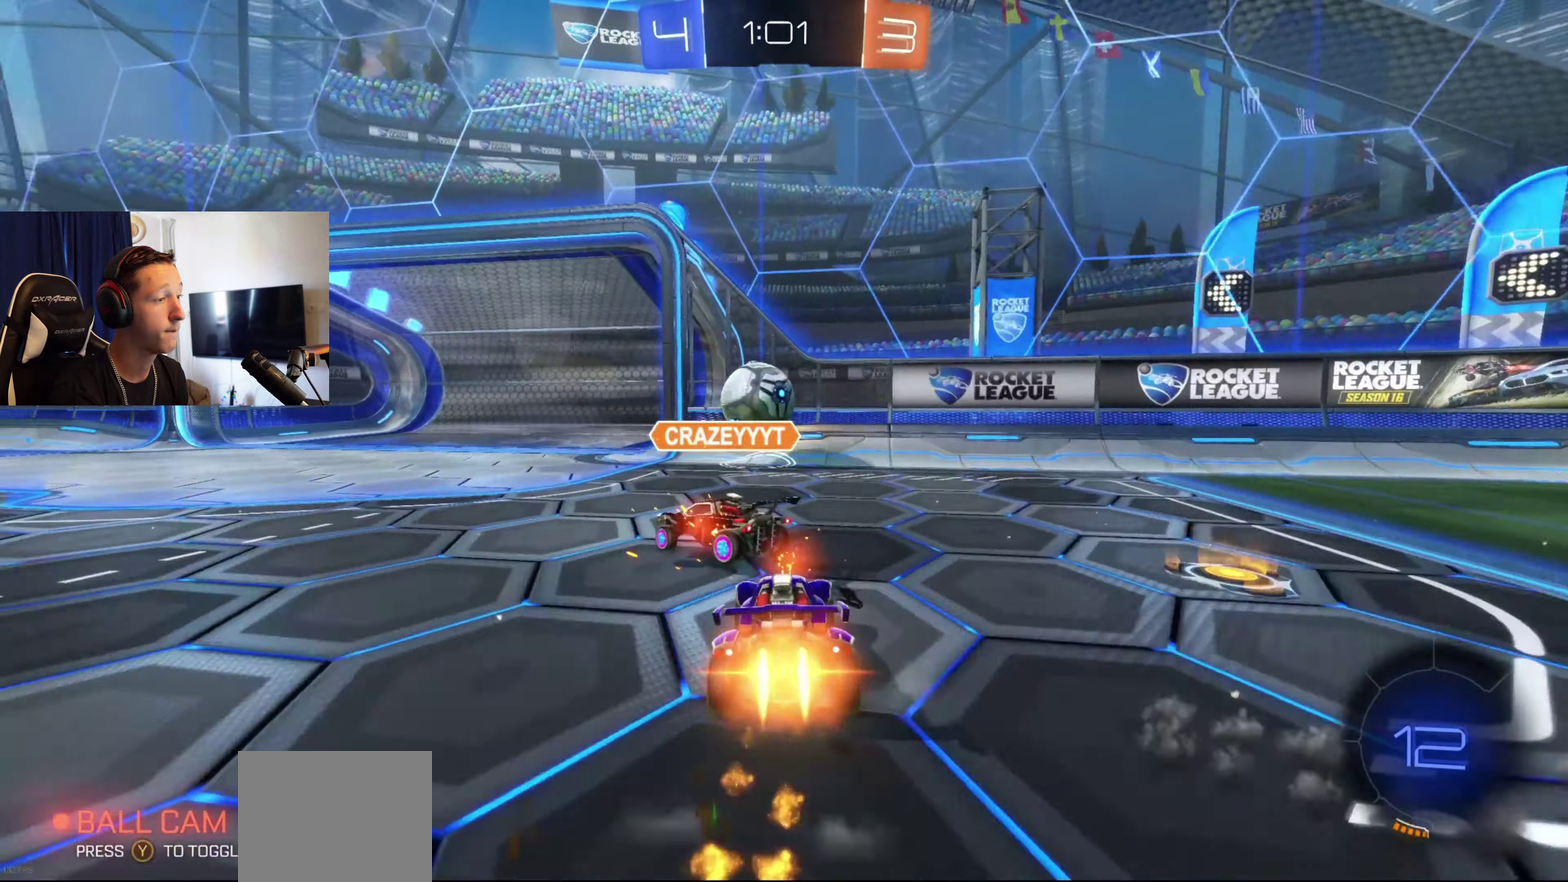
{"buttons": [], "left_stick": "left", "right_stick": "center", "events": [[267, "B", "up"]]}
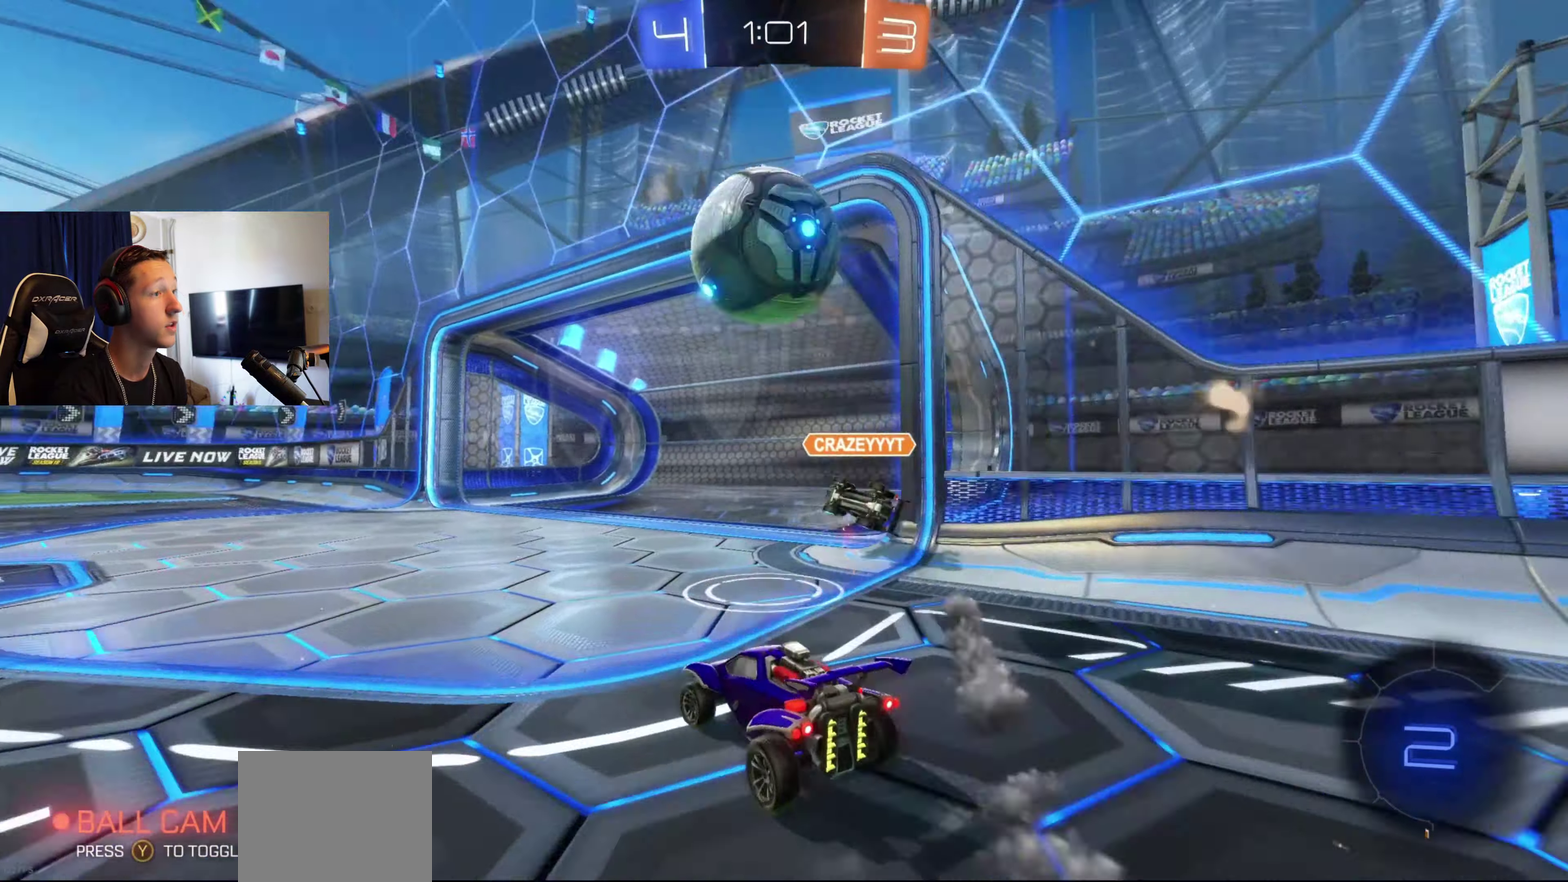
{"buttons": [], "left_stick": "right", "right_stick": "center", "events": [[67, "left_stick", "down-left"], [134, "left_stick", "center"], [367, "Y", "down"], [434, "Y", "up"], [434, "left_stick", "right"]]}
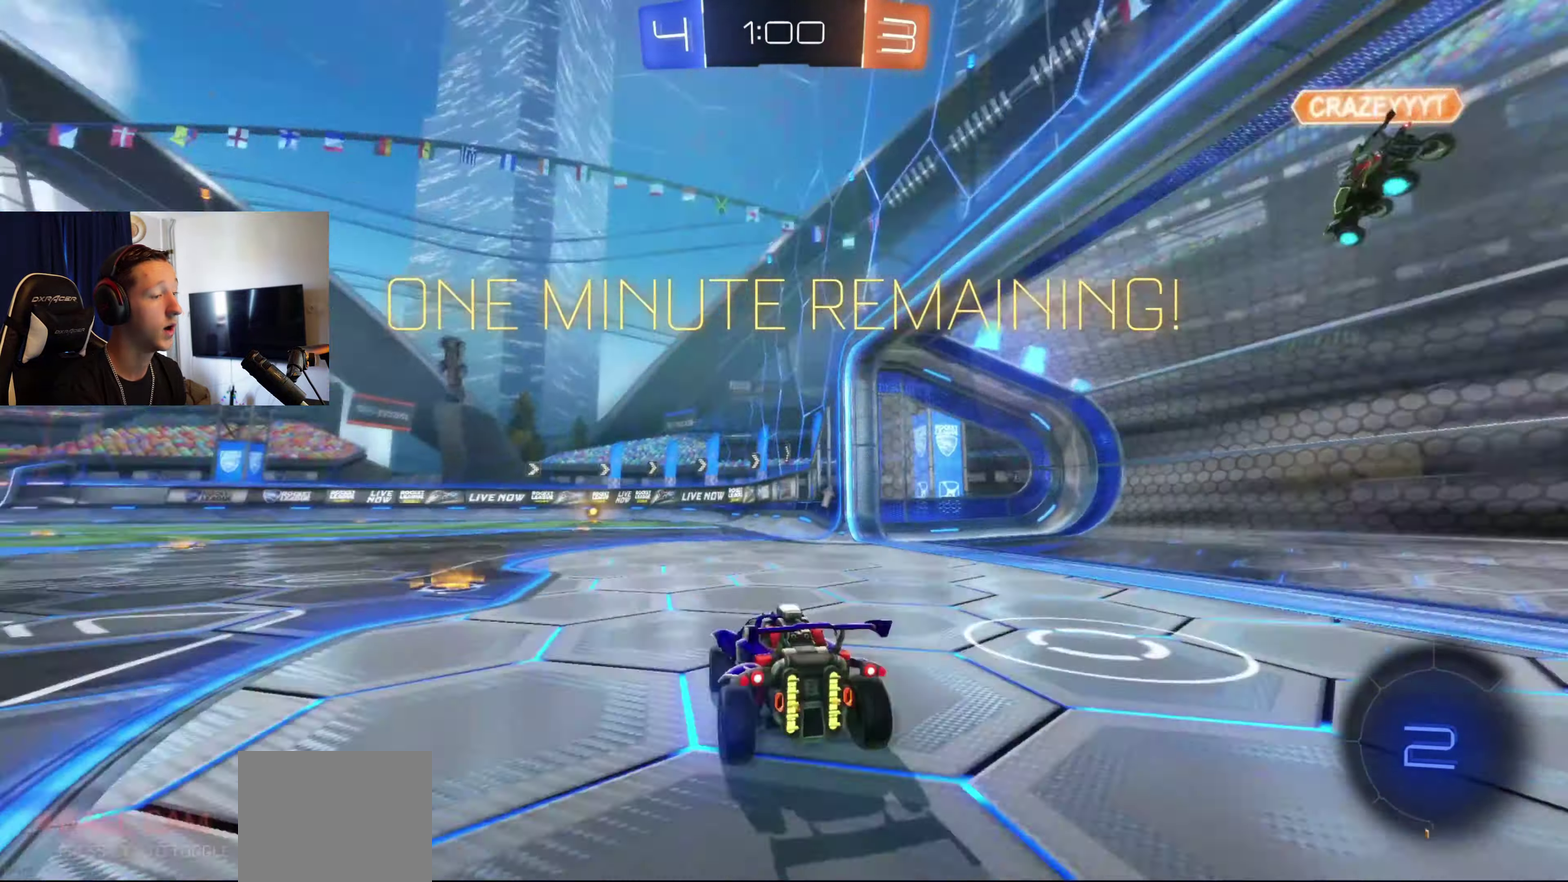
{"buttons": [], "left_stick": "center", "right_stick": "center", "events": [[333, "left_stick", "down-left"], [400, "left_stick", "left"], [500, "left_stick", "center"]]}
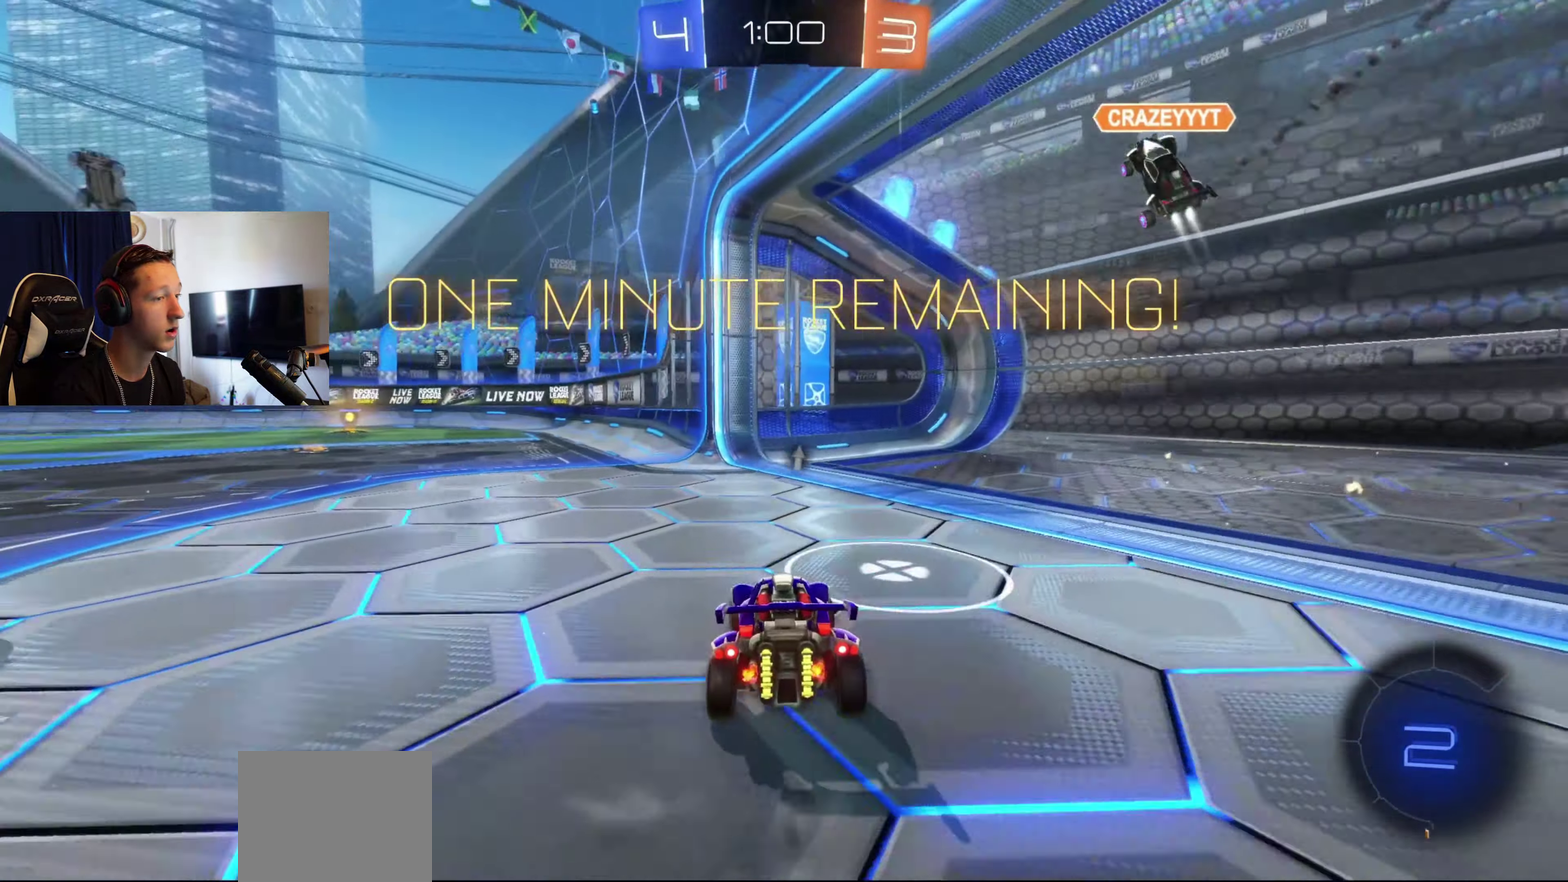
{"buttons": [], "left_stick": "center", "right_stick": "center", "events": []}
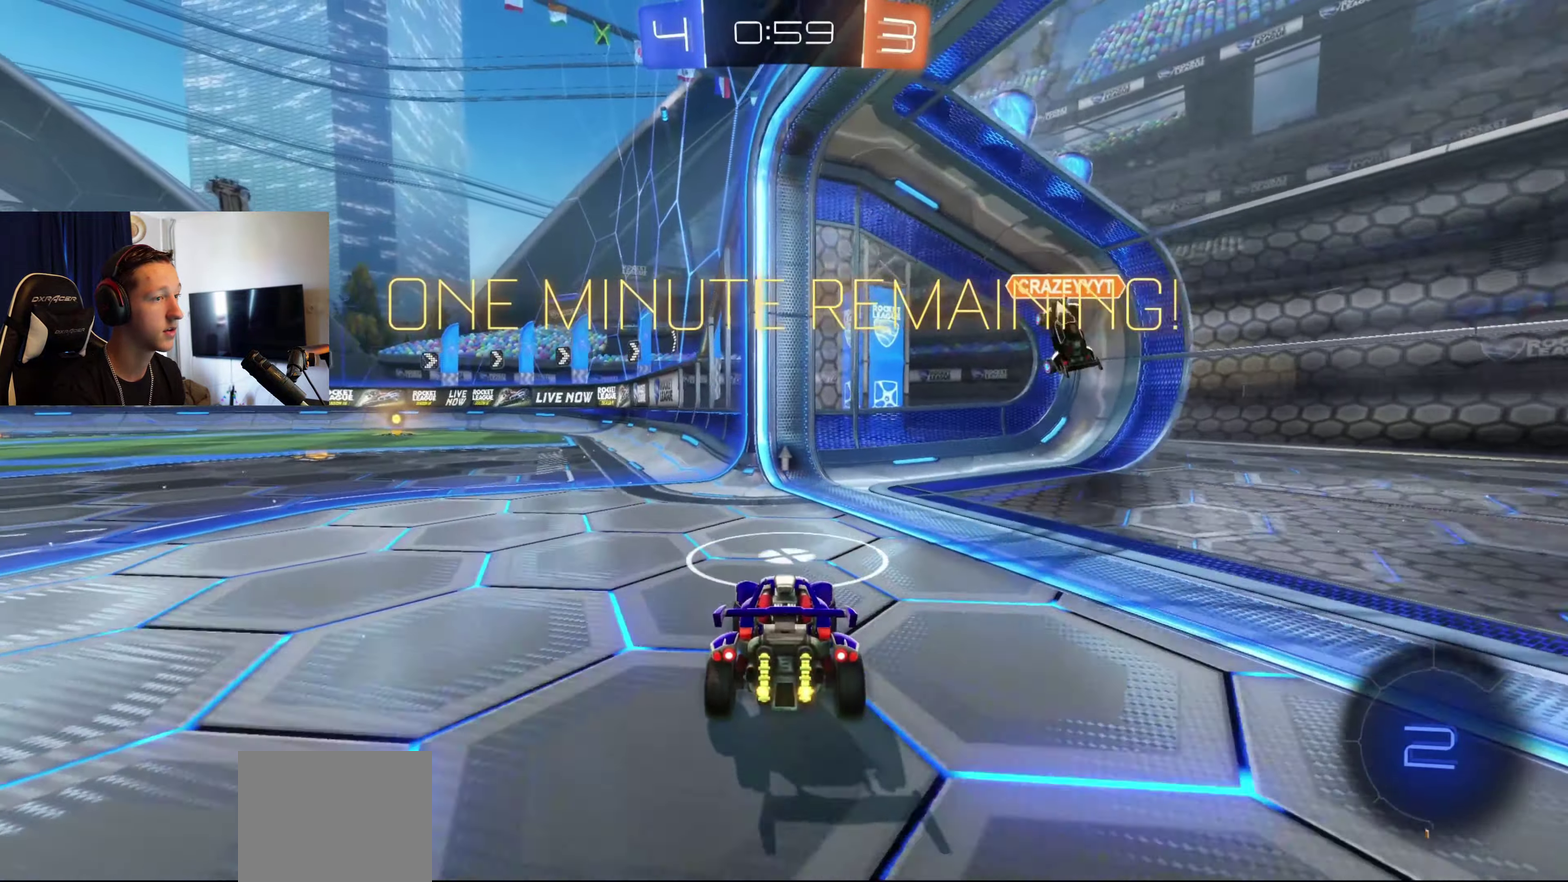
{"buttons": [], "left_stick": "center", "right_stick": "center", "events": [[166, "left_stick", "left"], [300, "left_stick", "center"]]}
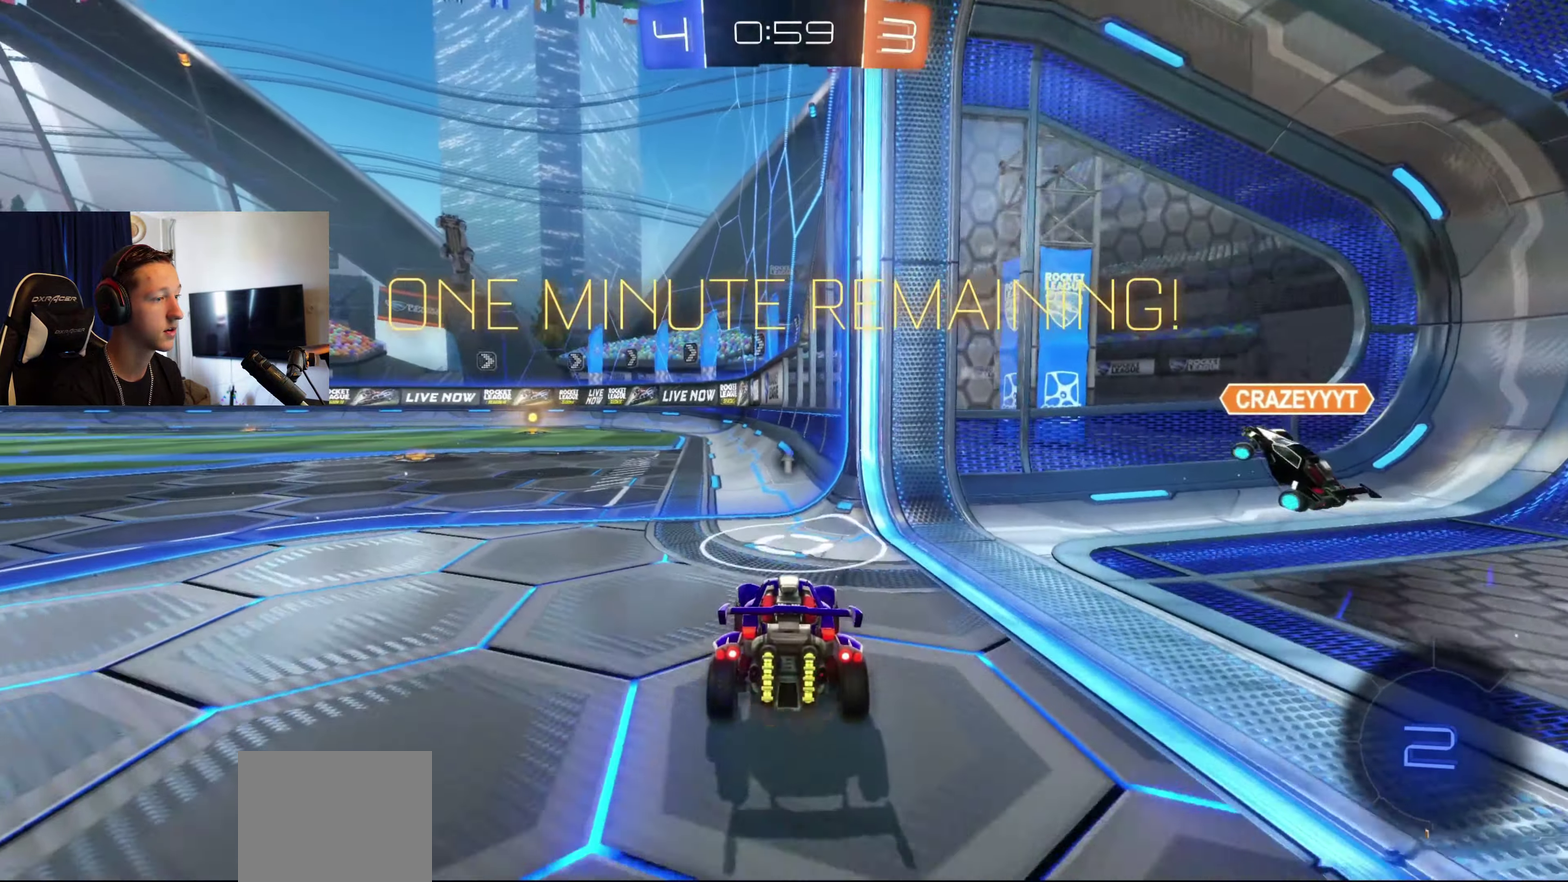
{"buttons": [], "left_stick": "center", "right_stick": "center", "events": [[33, "left_stick", "left"], [300, "left_stick", "center"]]}